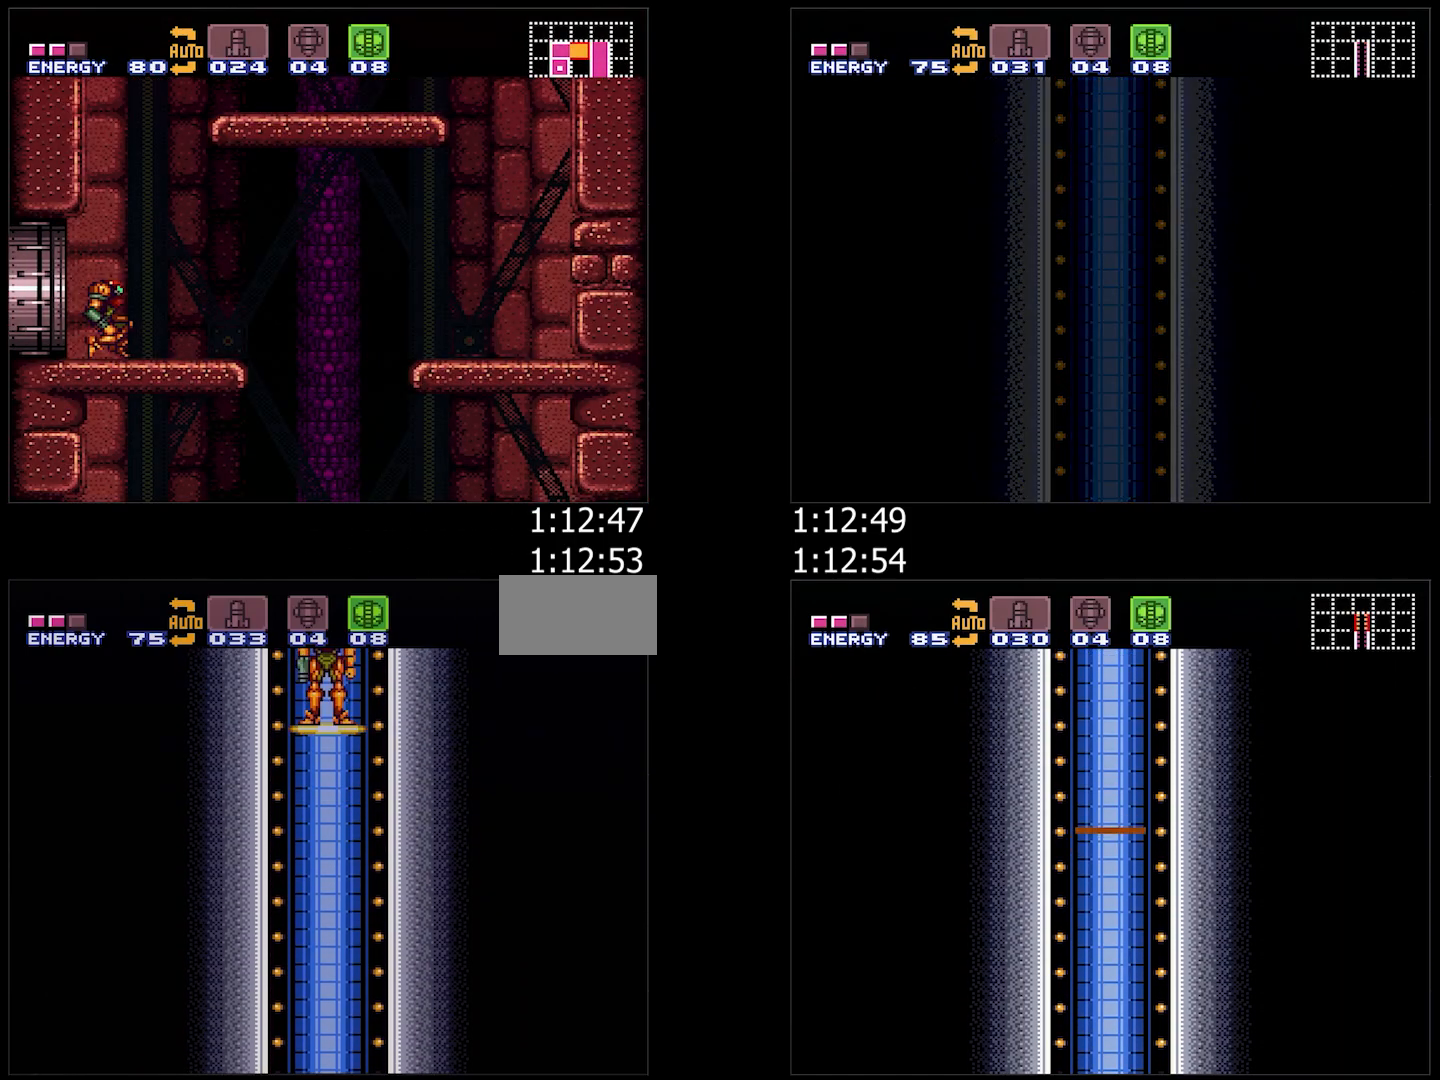
Gameplay with a controller (Nintendo layout); each line is a JSON object with the inputs held at the frame after it. "events" lists button and stick changes between this image and that frame as [ms after this image, input, new state], when the widget could be followed in between. Not read: L3 R3.
{"buttons": ["DPAD_LEFT"], "events": [[67, "DPAD_LEFT", "down"], [233, "DPAD_LEFT", "up"], [350, "DPAD_LEFT", "down"]]}
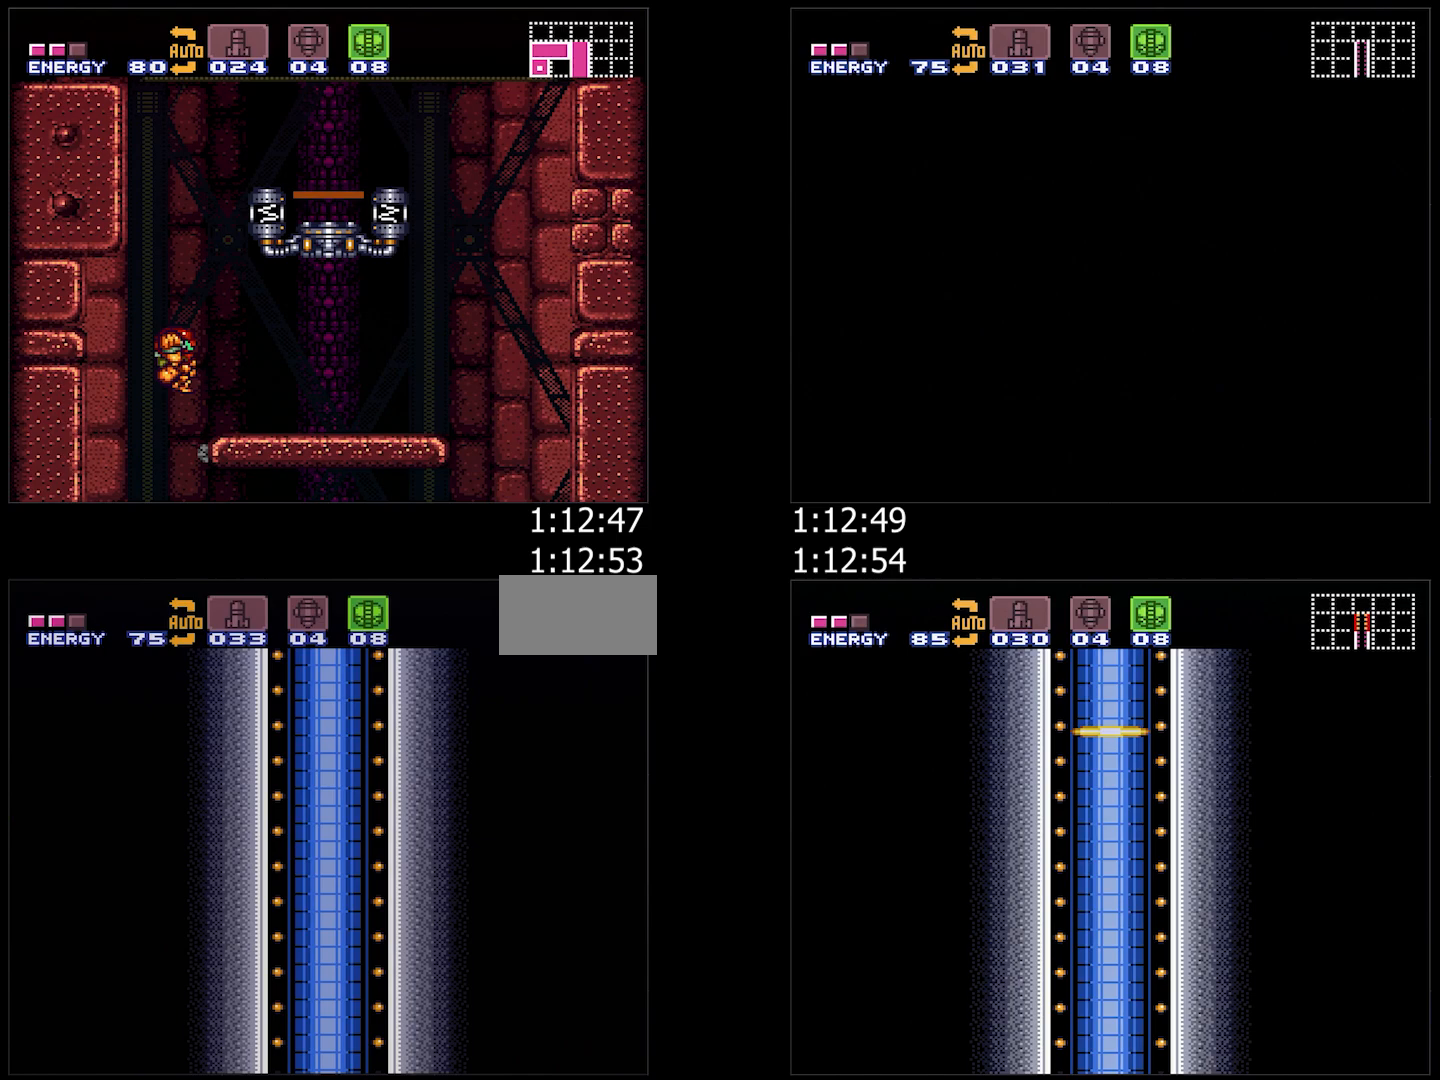
{"buttons": ["Y", "DPAD_LEFT"], "events": [[250, "DPAD_LEFT", "up"], [283, "Y", "down"], [333, "DPAD_LEFT", "down"]]}
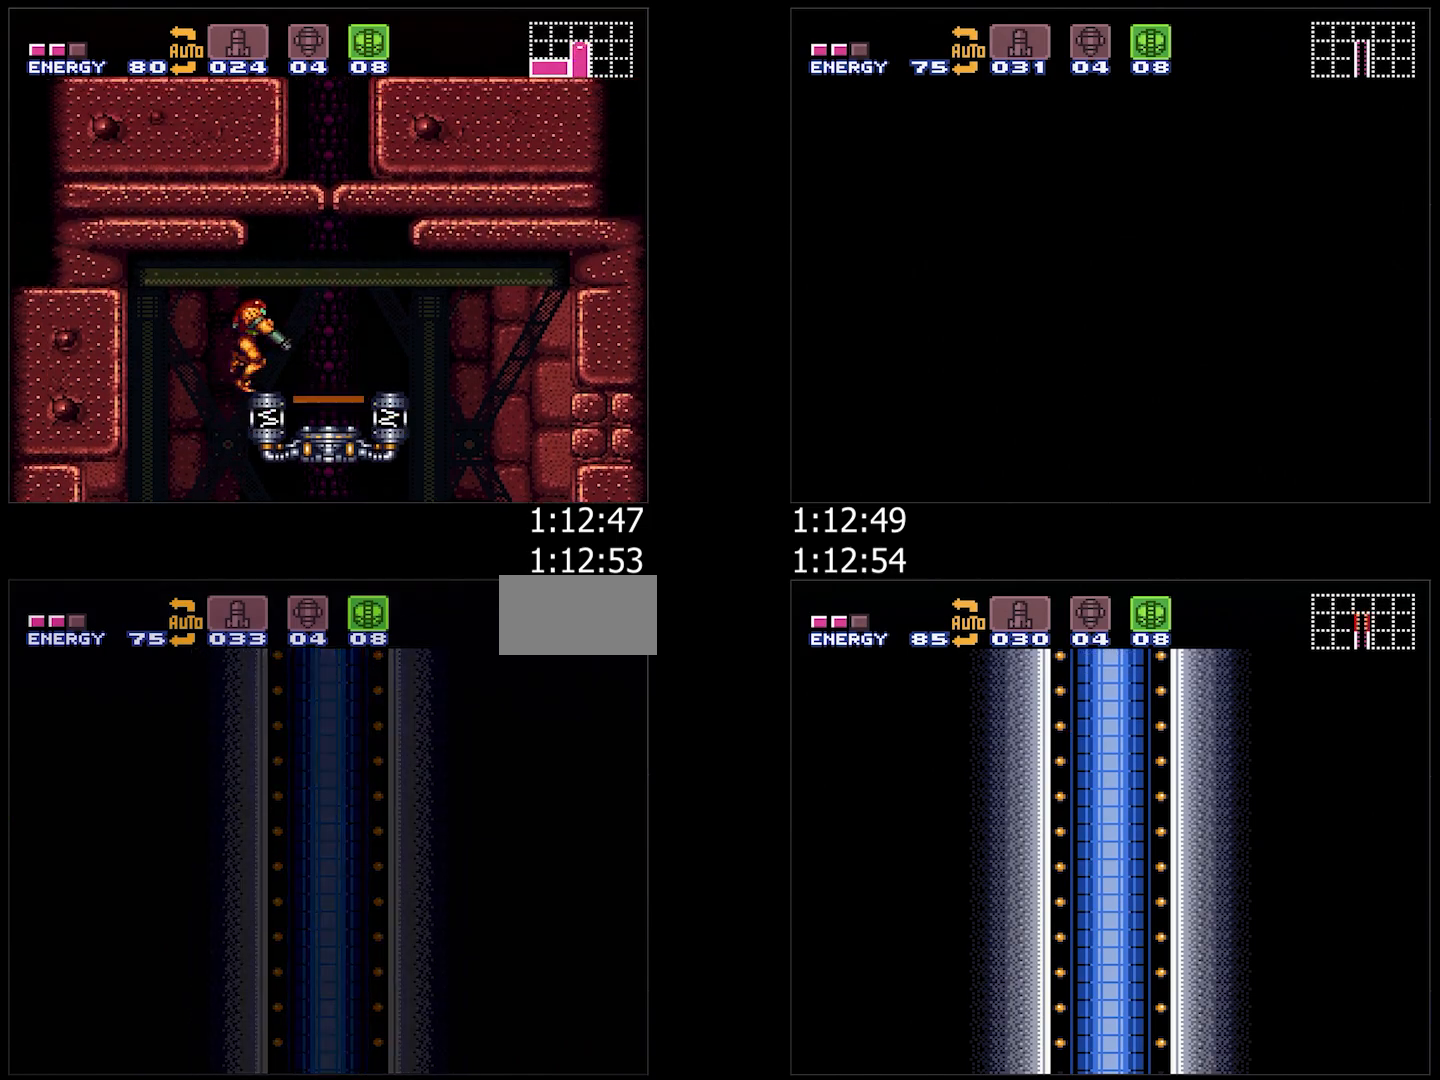
{"buttons": ["A", "Y", "DPAD_LEFT"], "events": [[200, "A", "down"], [233, "DPAD_LEFT", "up"], [400, "DPAD_LEFT", "down"]]}
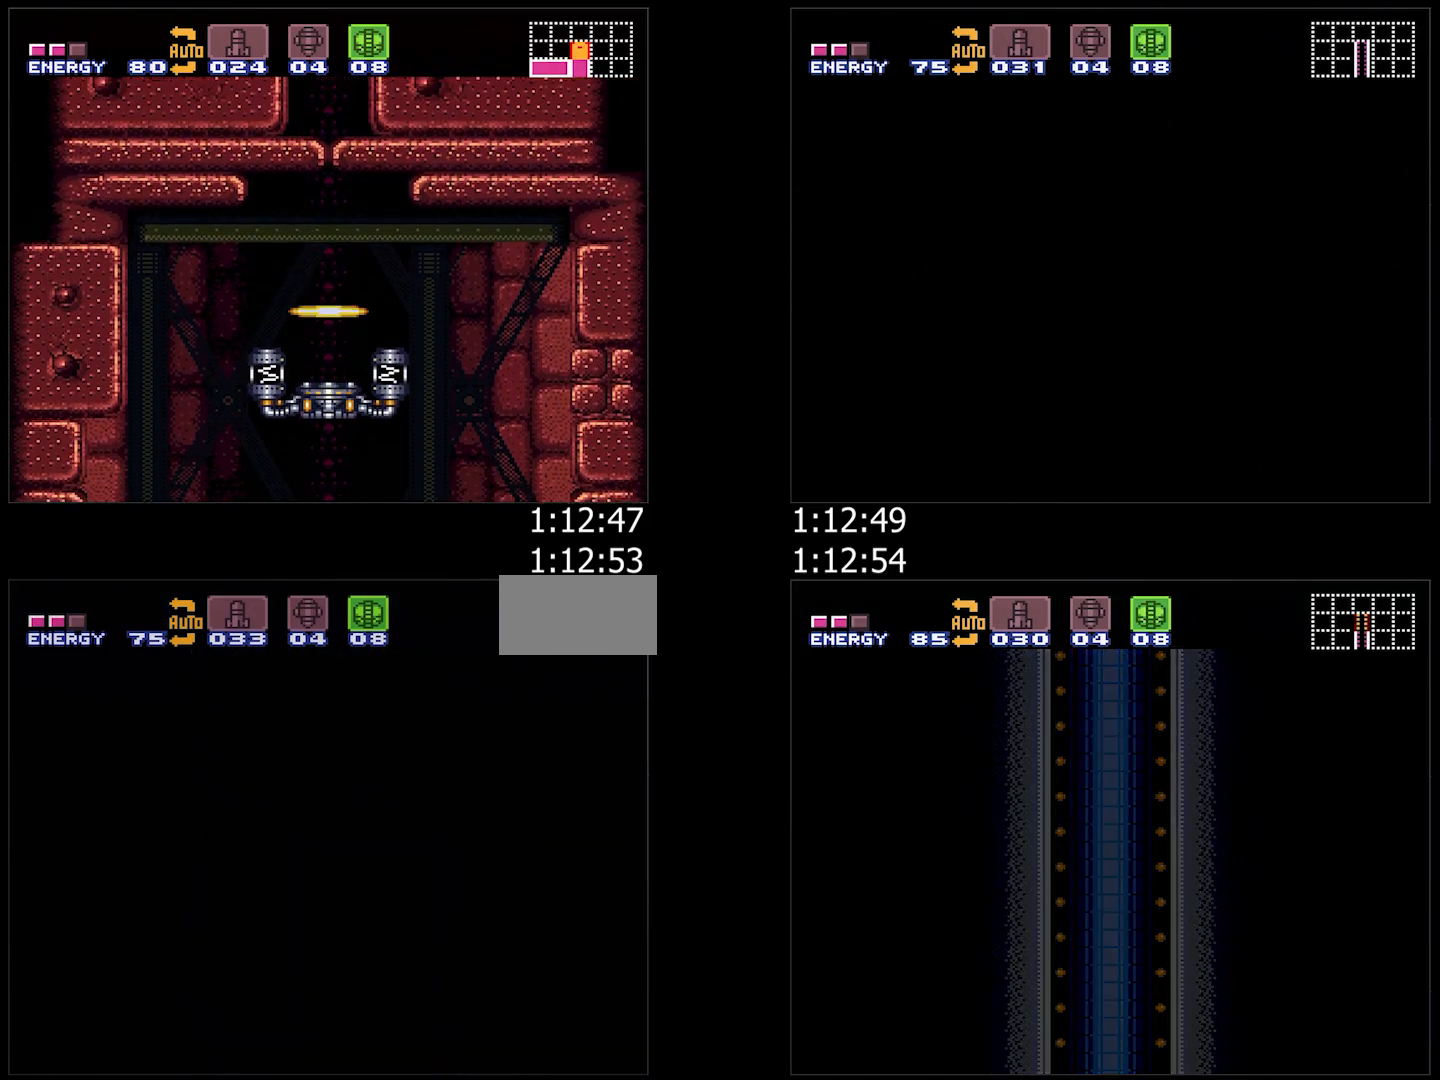
{"buttons": ["A", "Y", "DPAD_LEFT"], "events": [[67, "DPAD_LEFT", "up"], [183, "DPAD_LEFT", "down"]]}
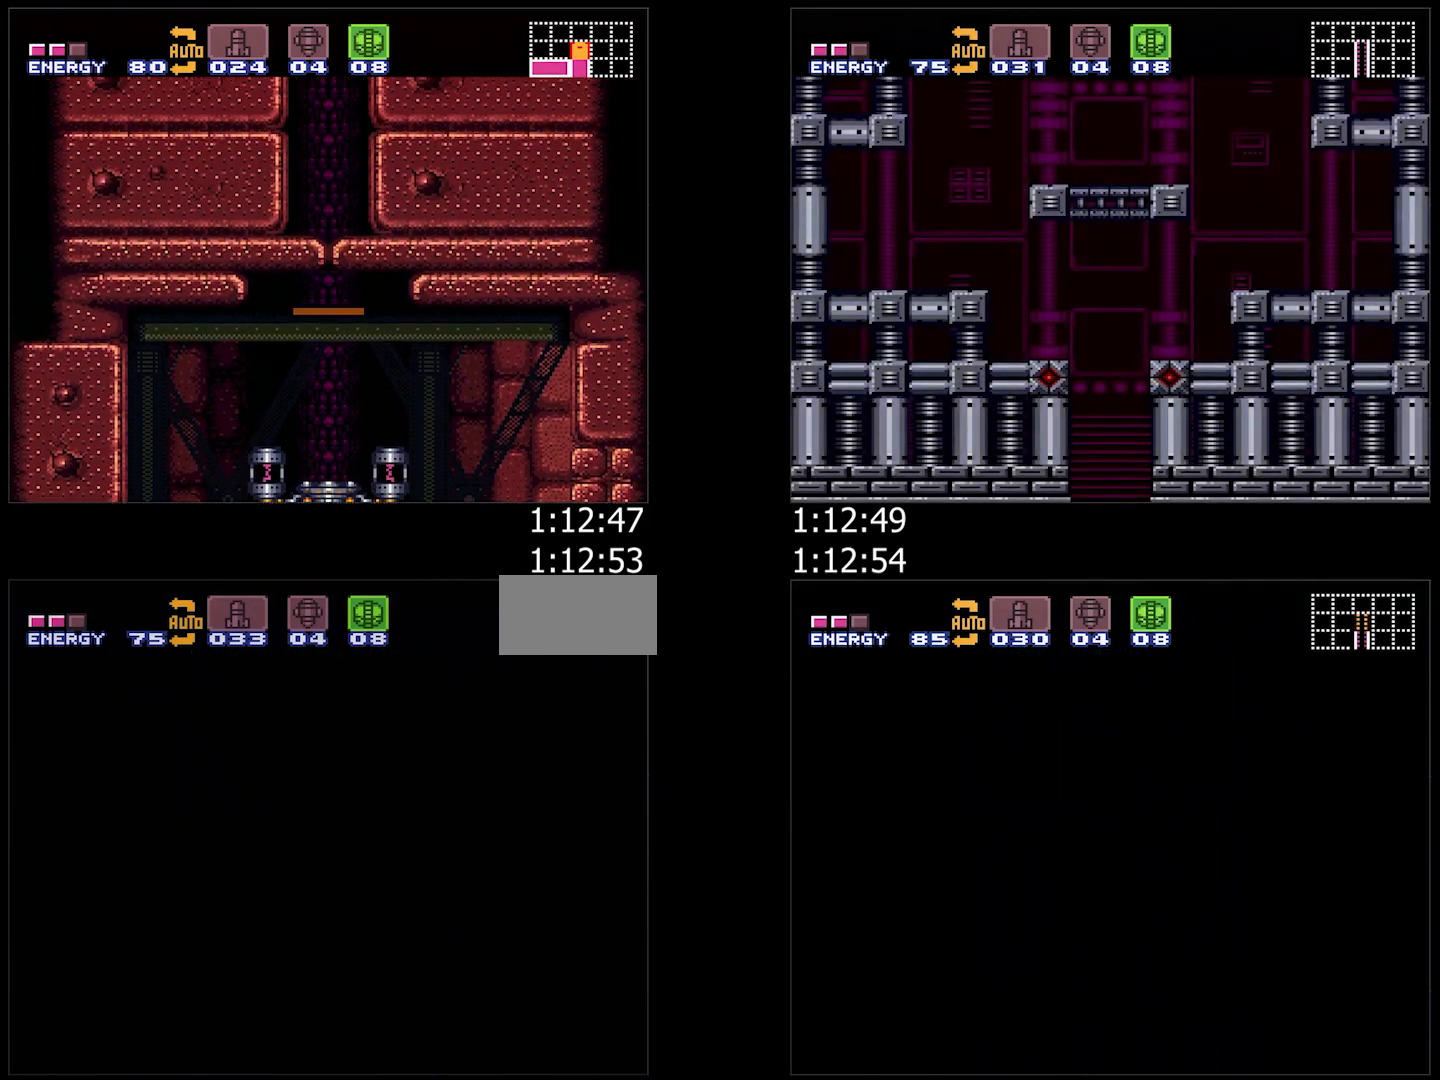
{"buttons": ["A", "Y"], "events": [[100, "DPAD_LEFT", "up"], [267, "DPAD_LEFT", "down"], [433, "DPAD_LEFT", "up"]]}
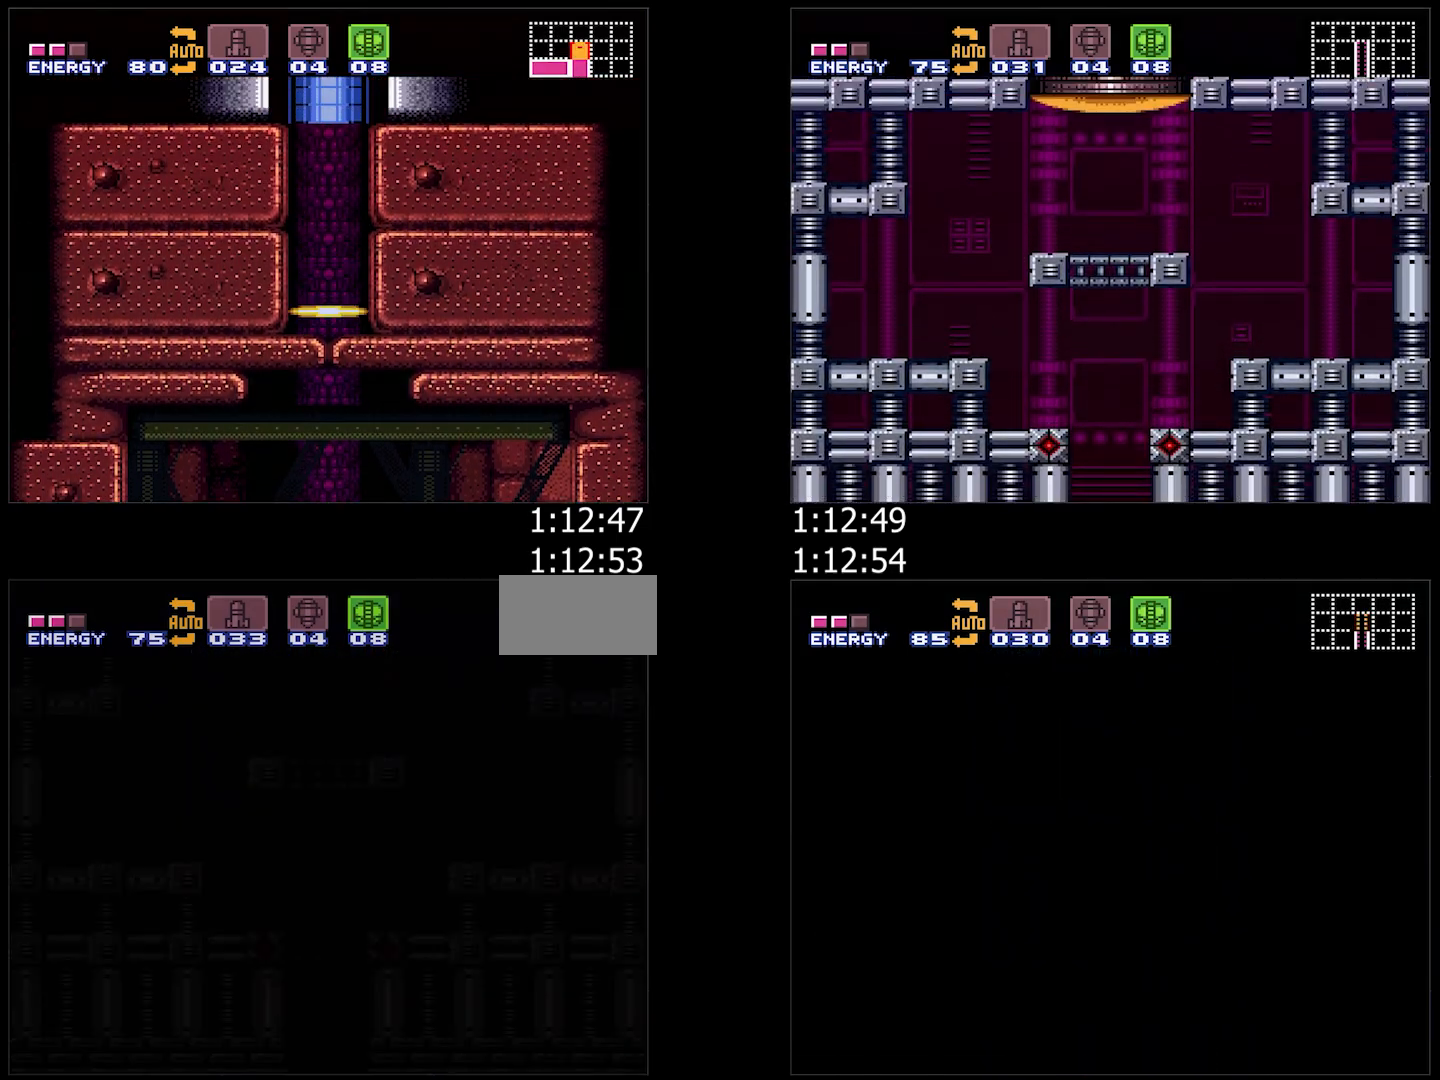
{"buttons": ["A", "Y", "DPAD_LEFT"], "events": [[100, "DPAD_LEFT", "down"]]}
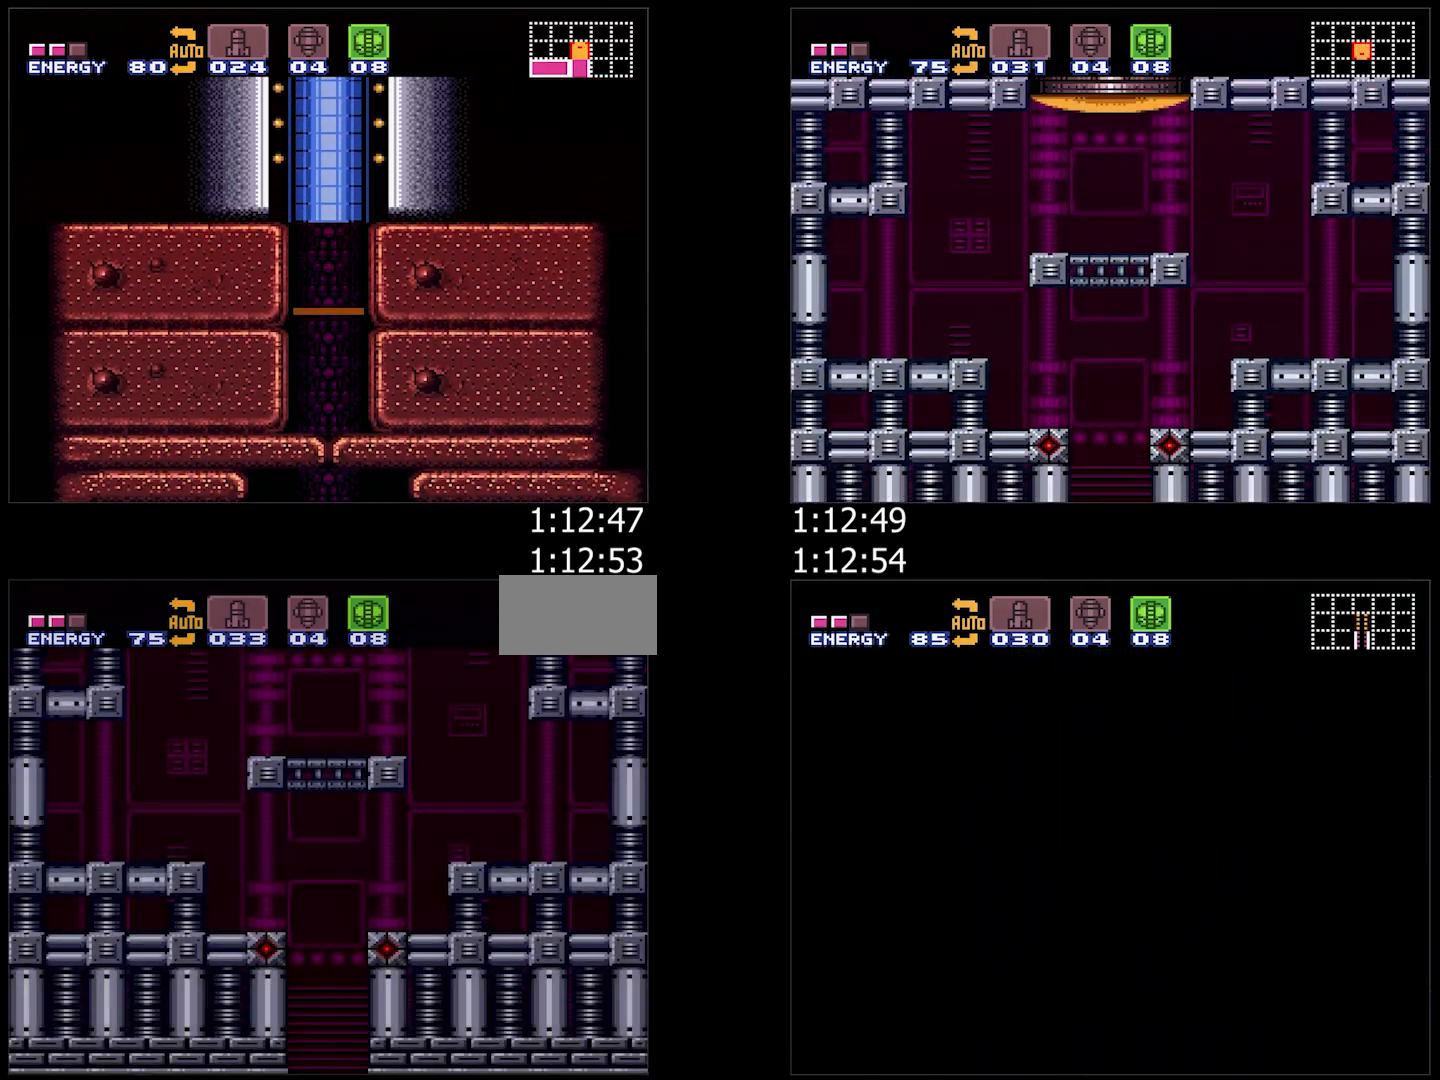
{"buttons": ["A", "Y", "L1", "DPAD_LEFT"], "events": [[50, "L1", "down"]]}
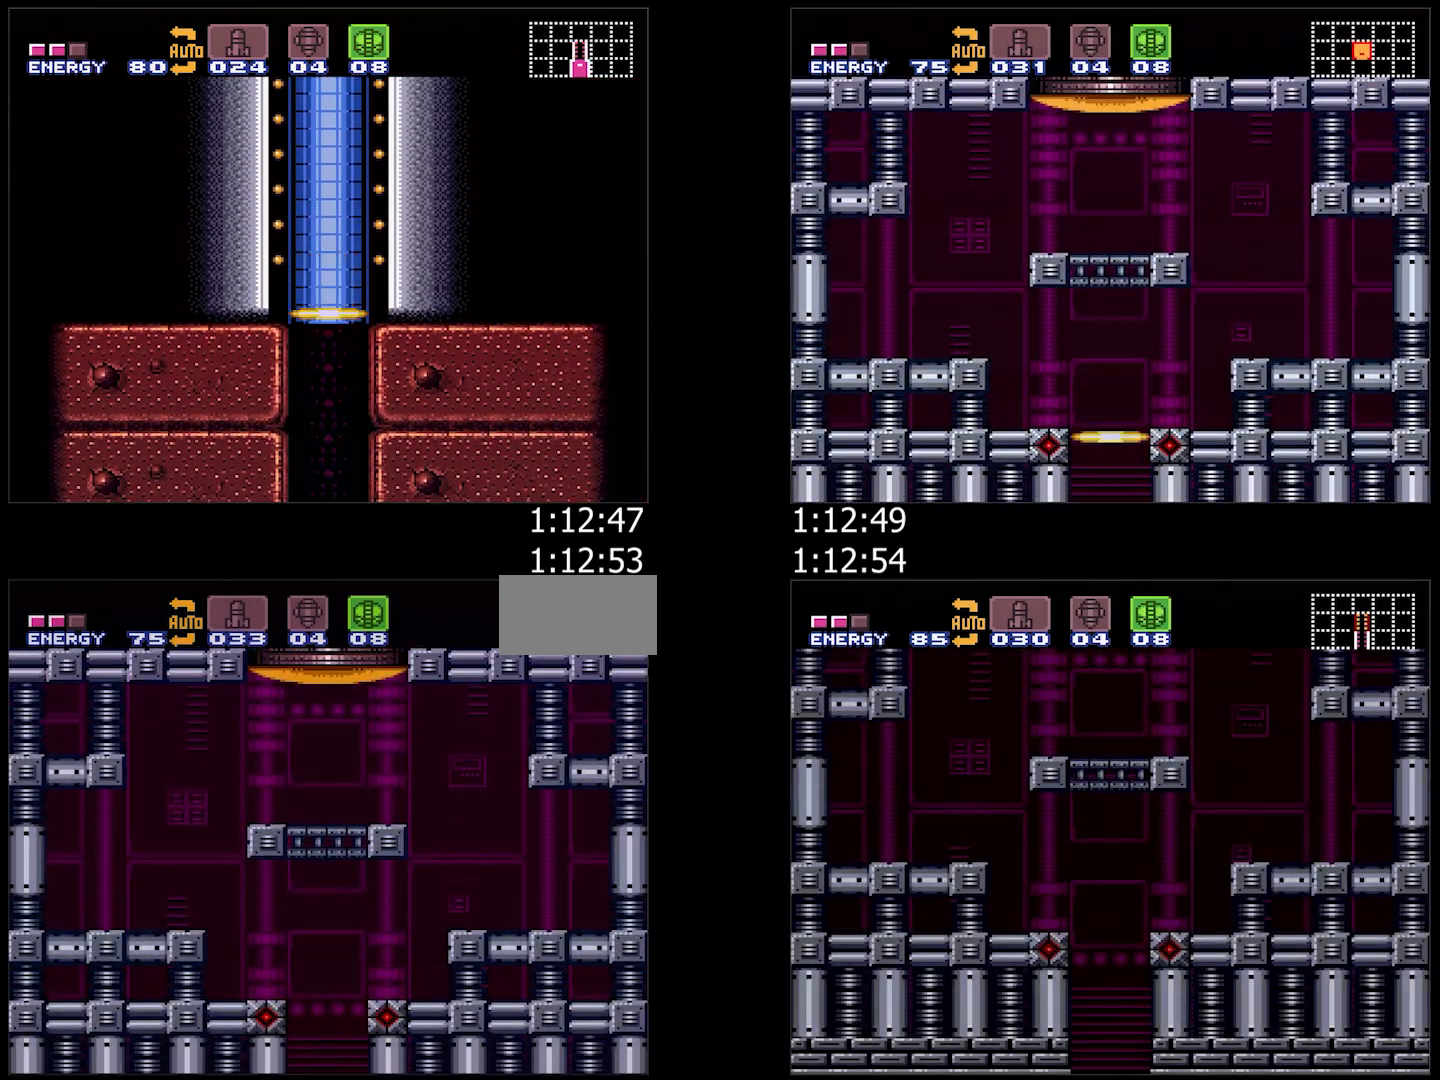
{"buttons": ["A", "Y", "L1", "DPAD_LEFT"], "events": []}
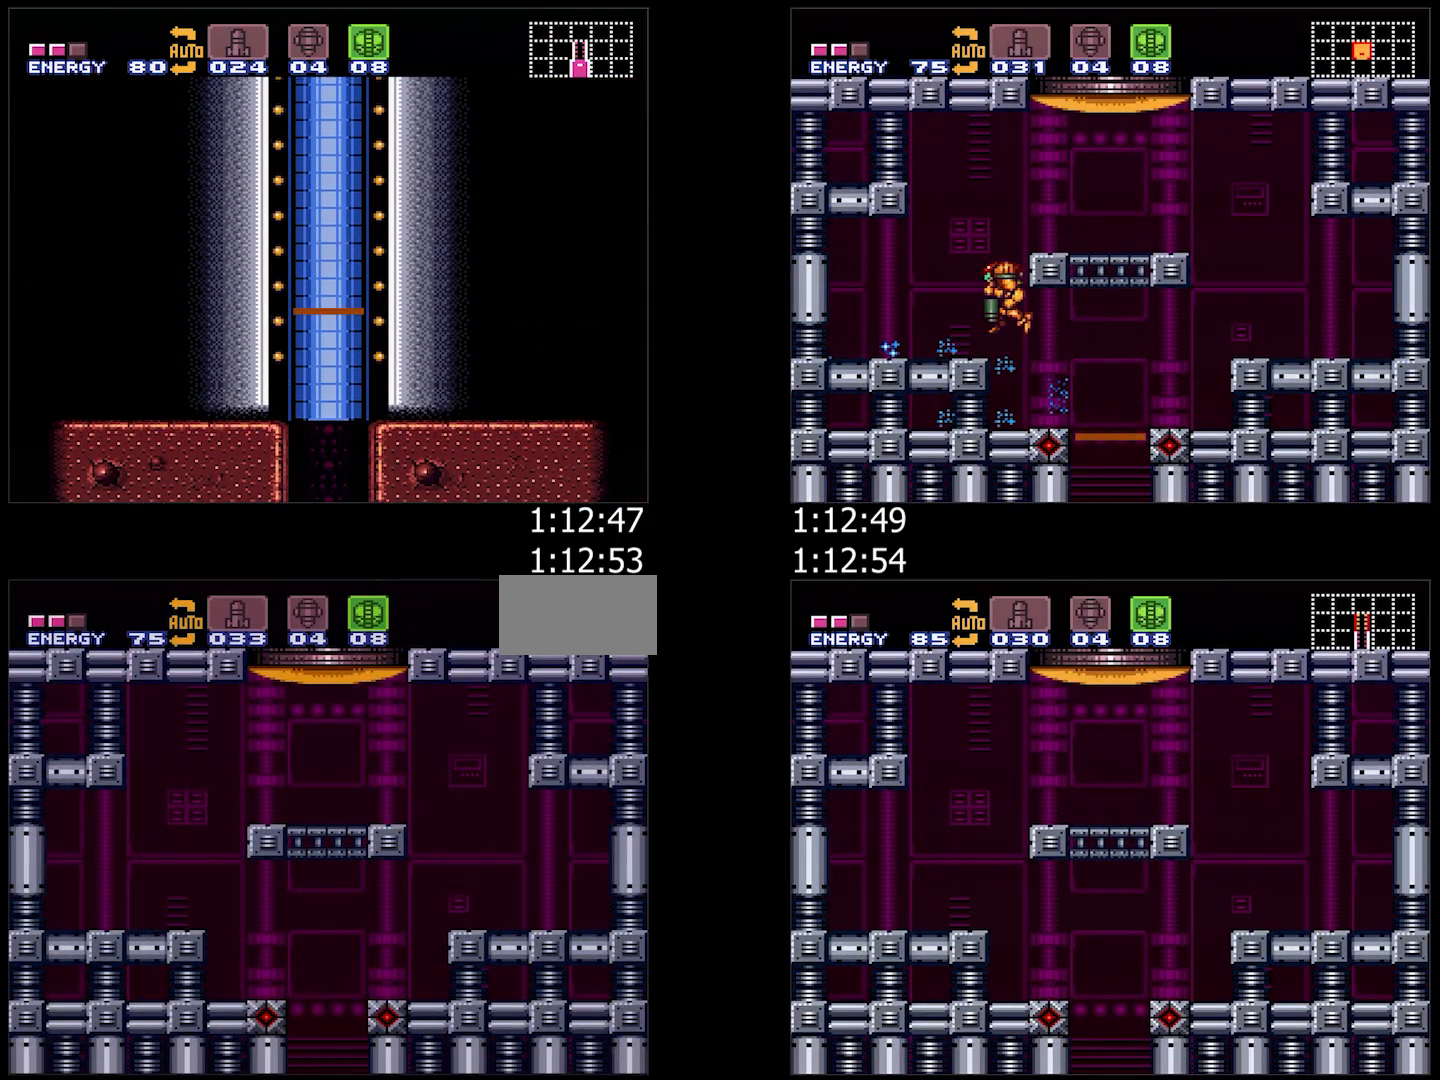
{"buttons": ["A", "Y", "L1", "DPAD_LEFT"], "events": []}
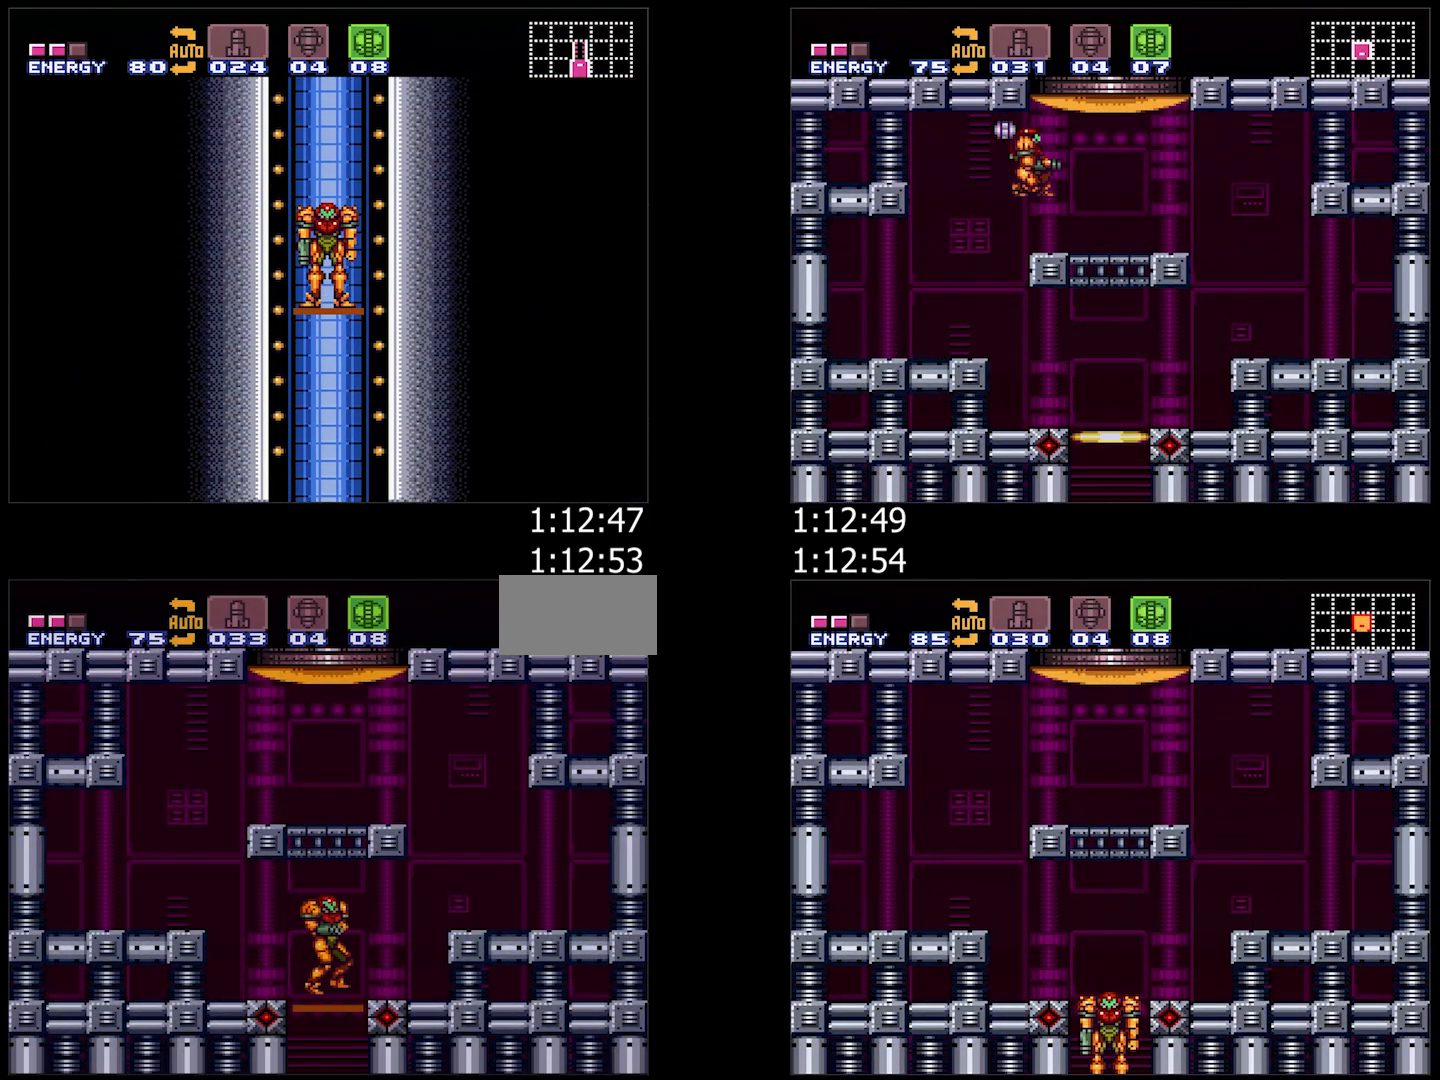
{"buttons": ["A", "B"], "events": [[200, "Y", "up"], [250, "L1", "up"], [350, "B", "down"], [350, "DPAD_LEFT", "up"], [433, "DPAD_DOWN", "down"], [500, "DPAD_DOWN", "up"]]}
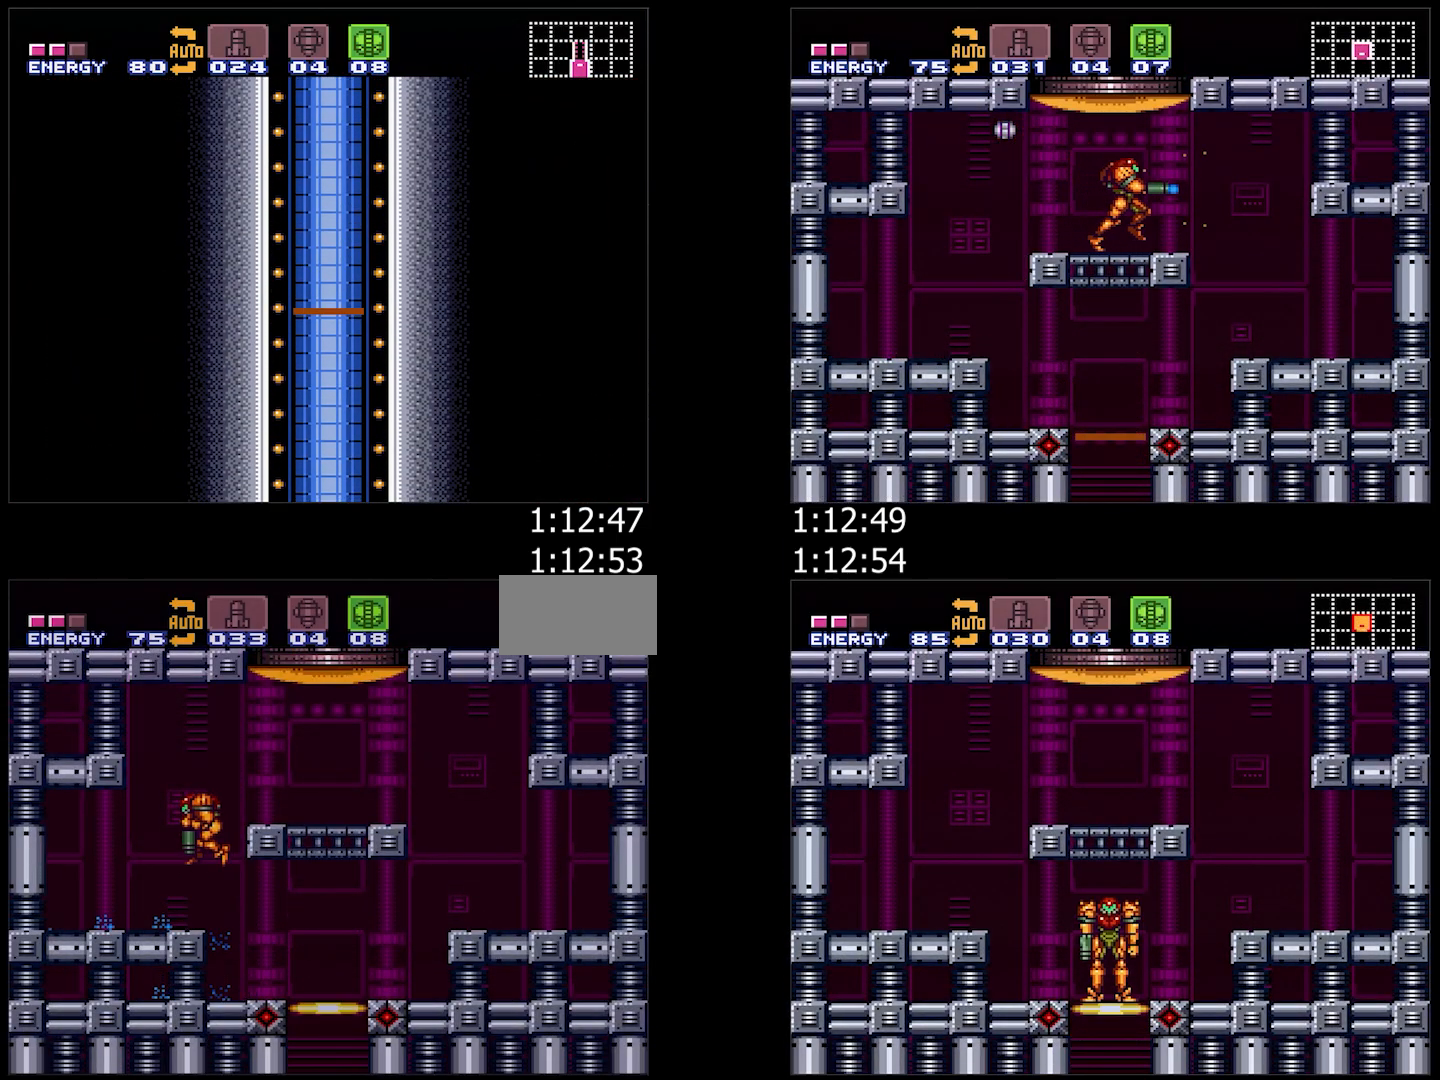
{"buttons": ["A", "DPAD_DOWN", "DPAD_RIGHT"], "events": [[50, "DPAD_DOWN", "down"], [50, "DPAD_RIGHT", "down"], [217, "Y", "down"], [250, "B", "up"], [350, "Y", "up"]]}
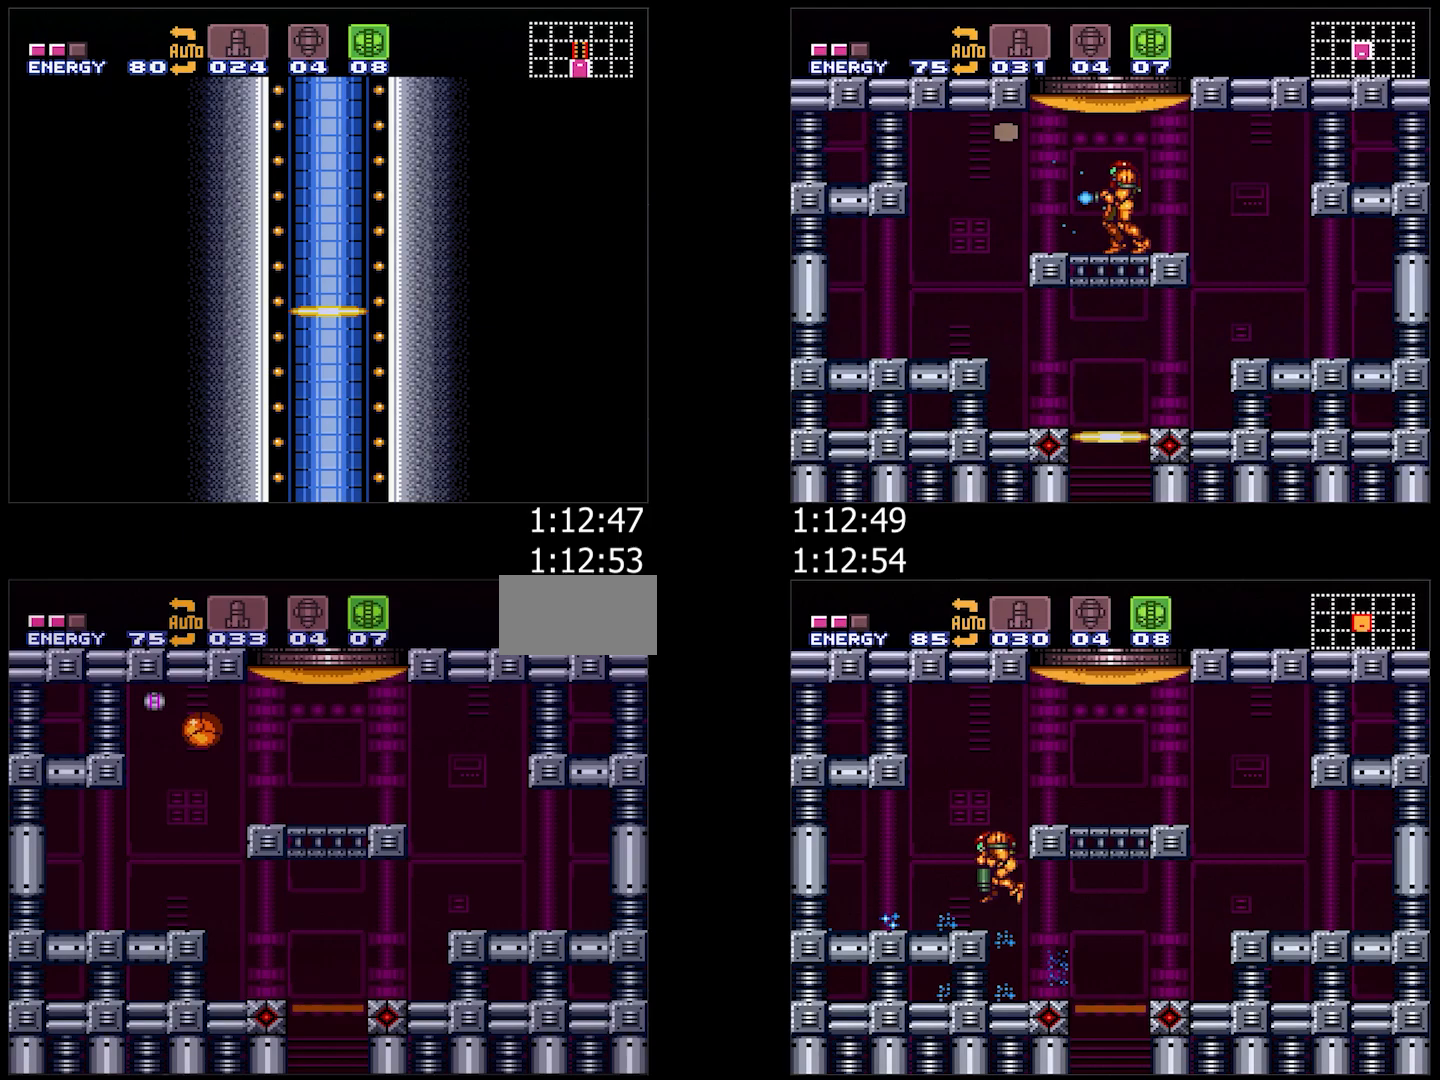
{"buttons": ["A", "DPAD_RIGHT"], "events": [[283, "DPAD_DOWN", "up"], [283, "DPAD_RIGHT", "up"], [283, "DPAD_UP", "down"], [400, "DPAD_RIGHT", "down"], [433, "DPAD_UP", "up"]]}
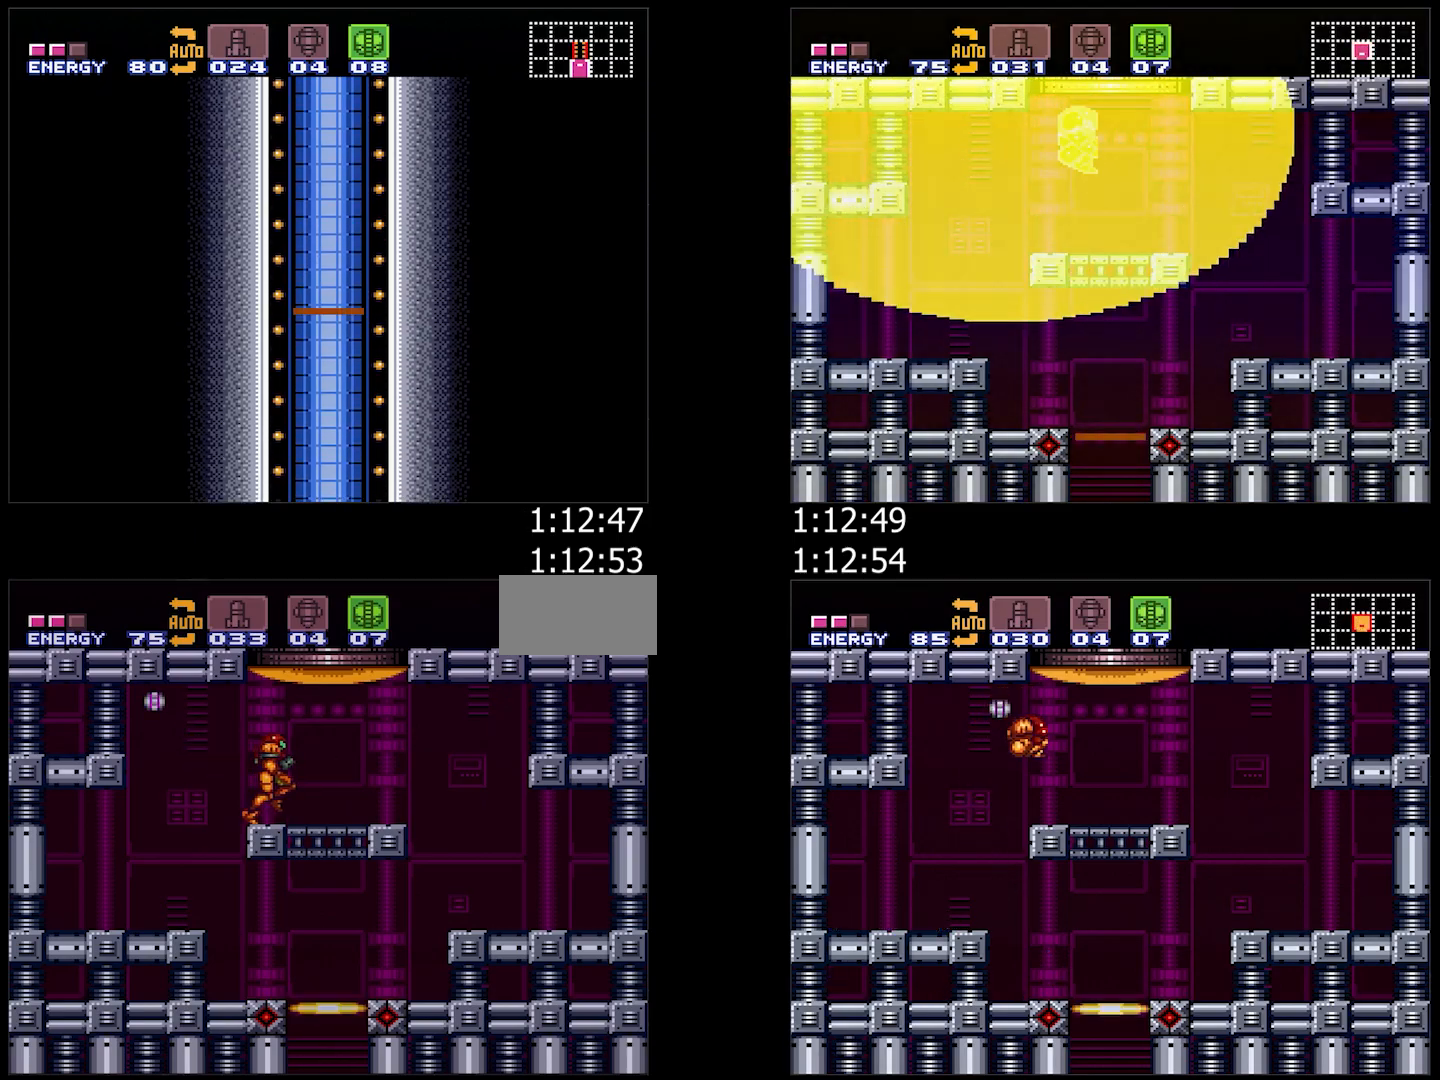
{"buttons": ["A"], "events": [[117, "DPAD_RIGHT", "up"], [167, "DPAD_LEFT", "down"], [250, "DPAD_LEFT", "up"]]}
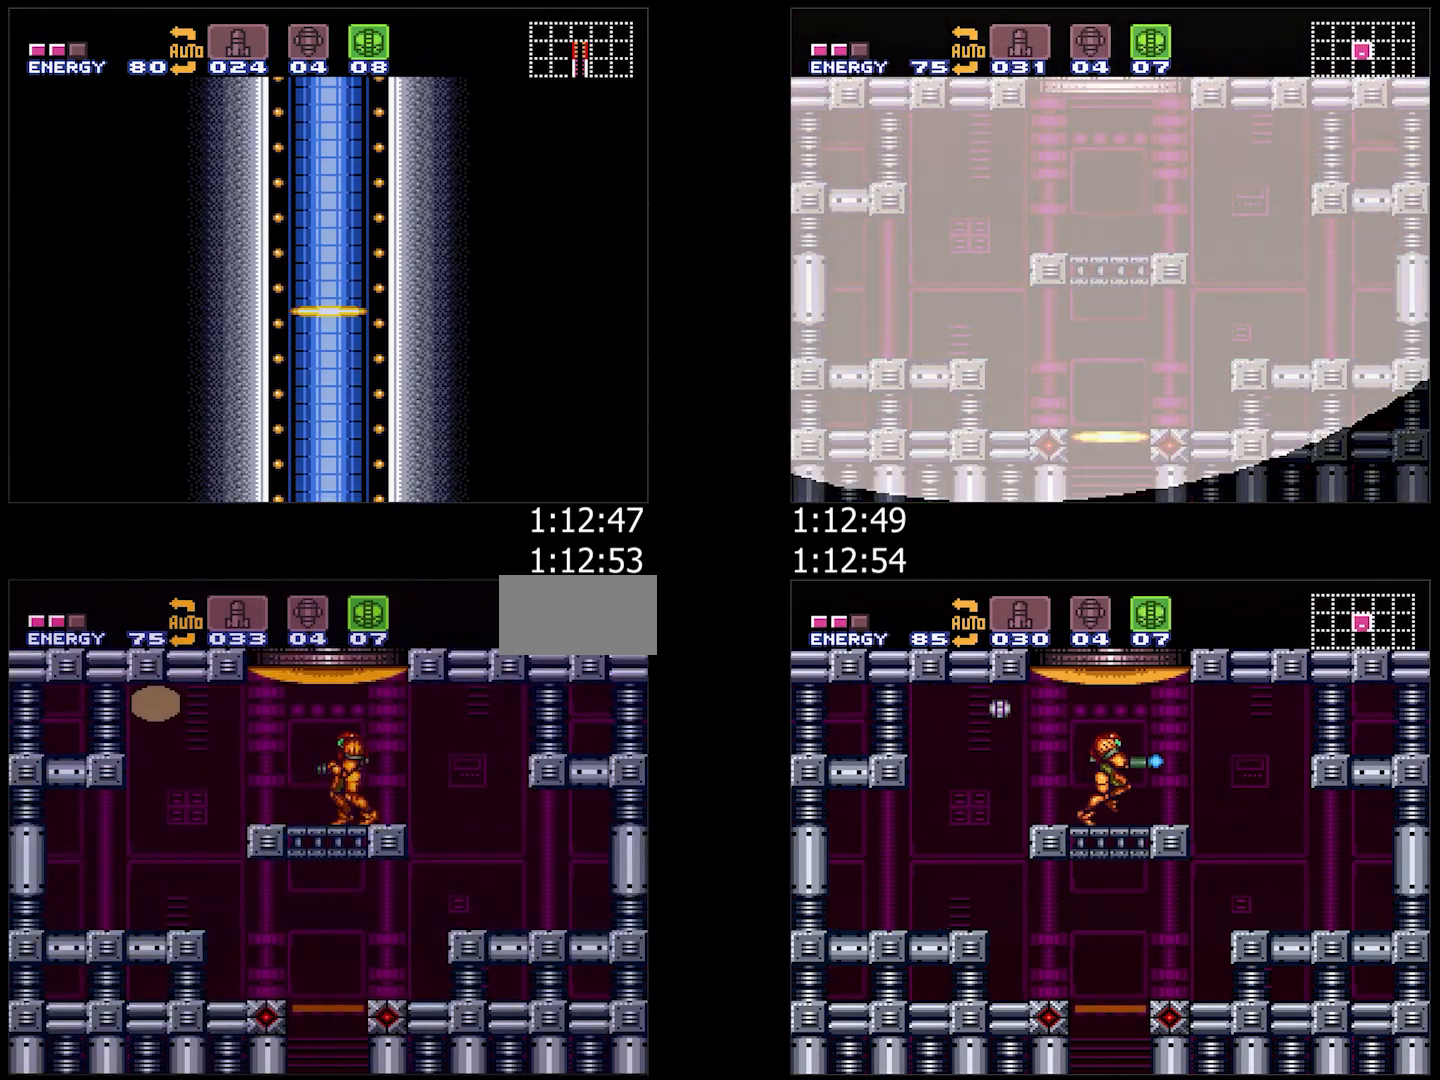
{"buttons": ["A", "B", "DPAD_LEFT"], "events": [[333, "DPAD_LEFT", "down"], [433, "B", "down"]]}
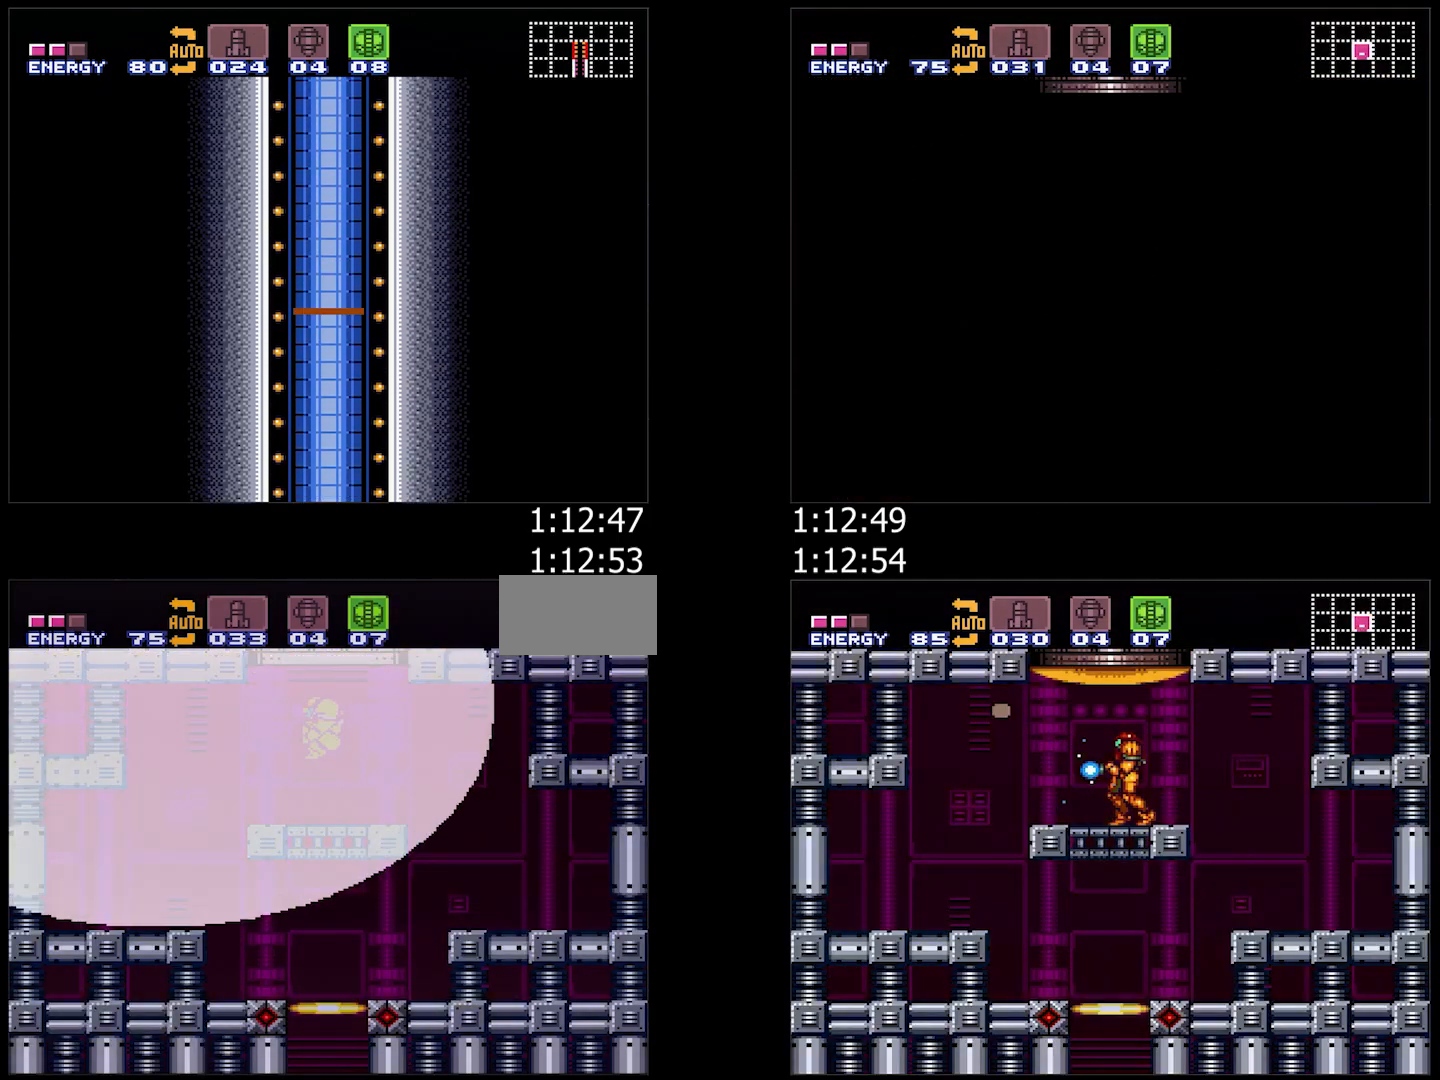
{"buttons": ["A", "B", "DPAD_RIGHT"], "events": [[50, "DPAD_LEFT", "up"], [100, "DPAD_RIGHT", "down"], [367, "DPAD_RIGHT", "up"], [467, "DPAD_RIGHT", "down"]]}
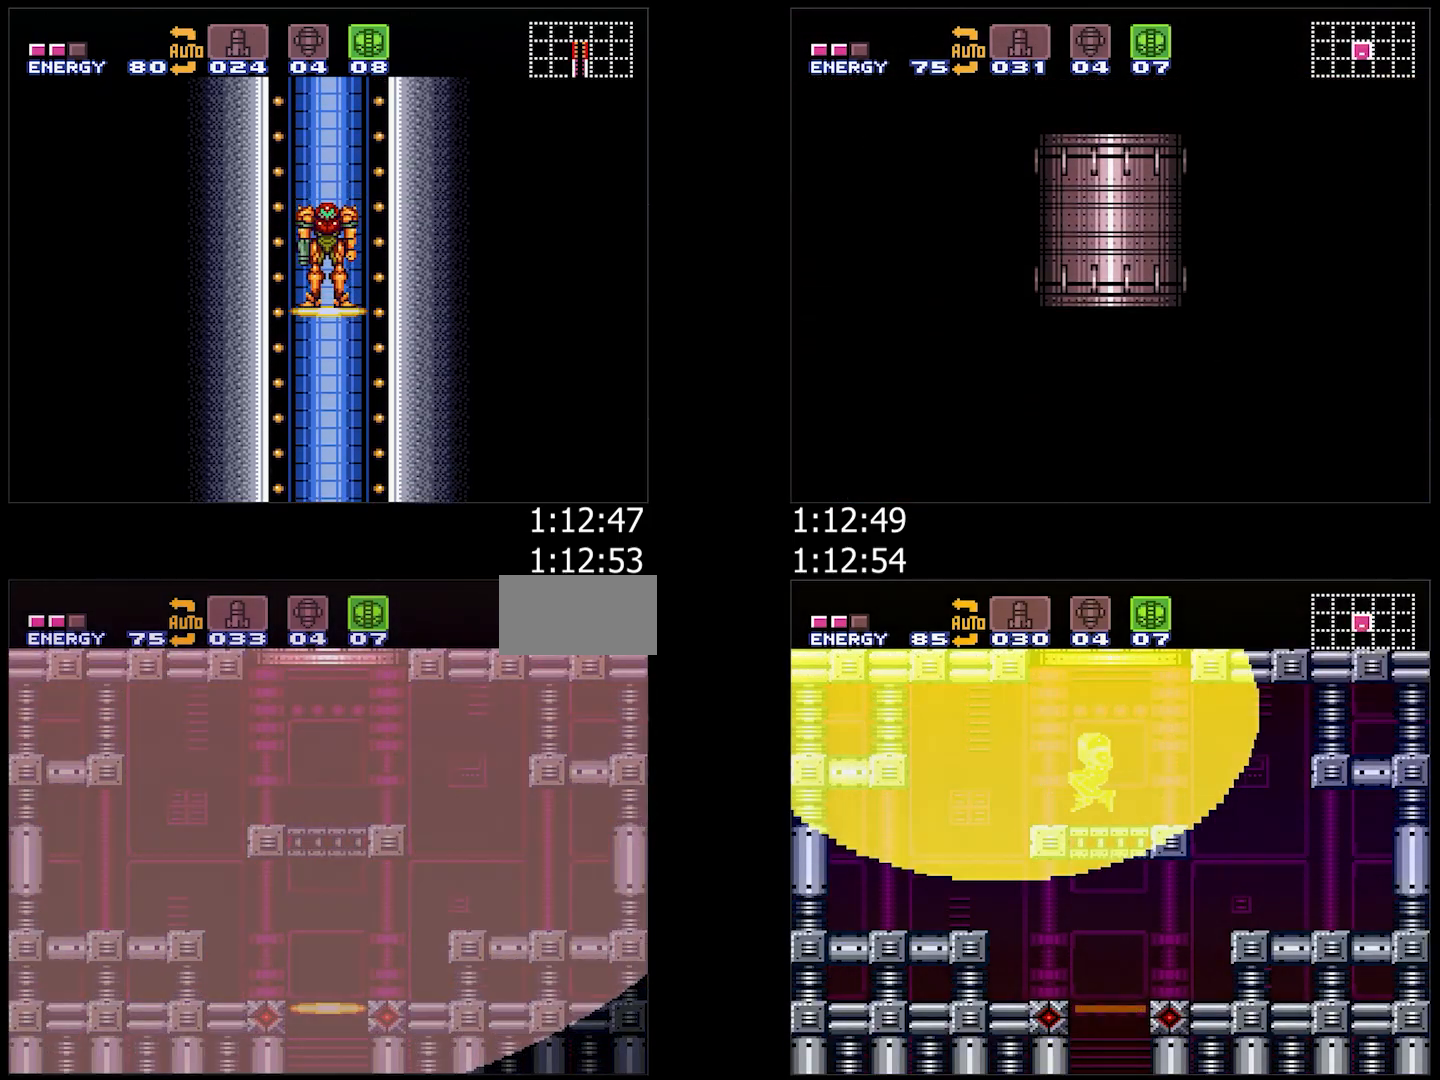
{"buttons": ["A", "B", "DPAD_RIGHT"], "events": []}
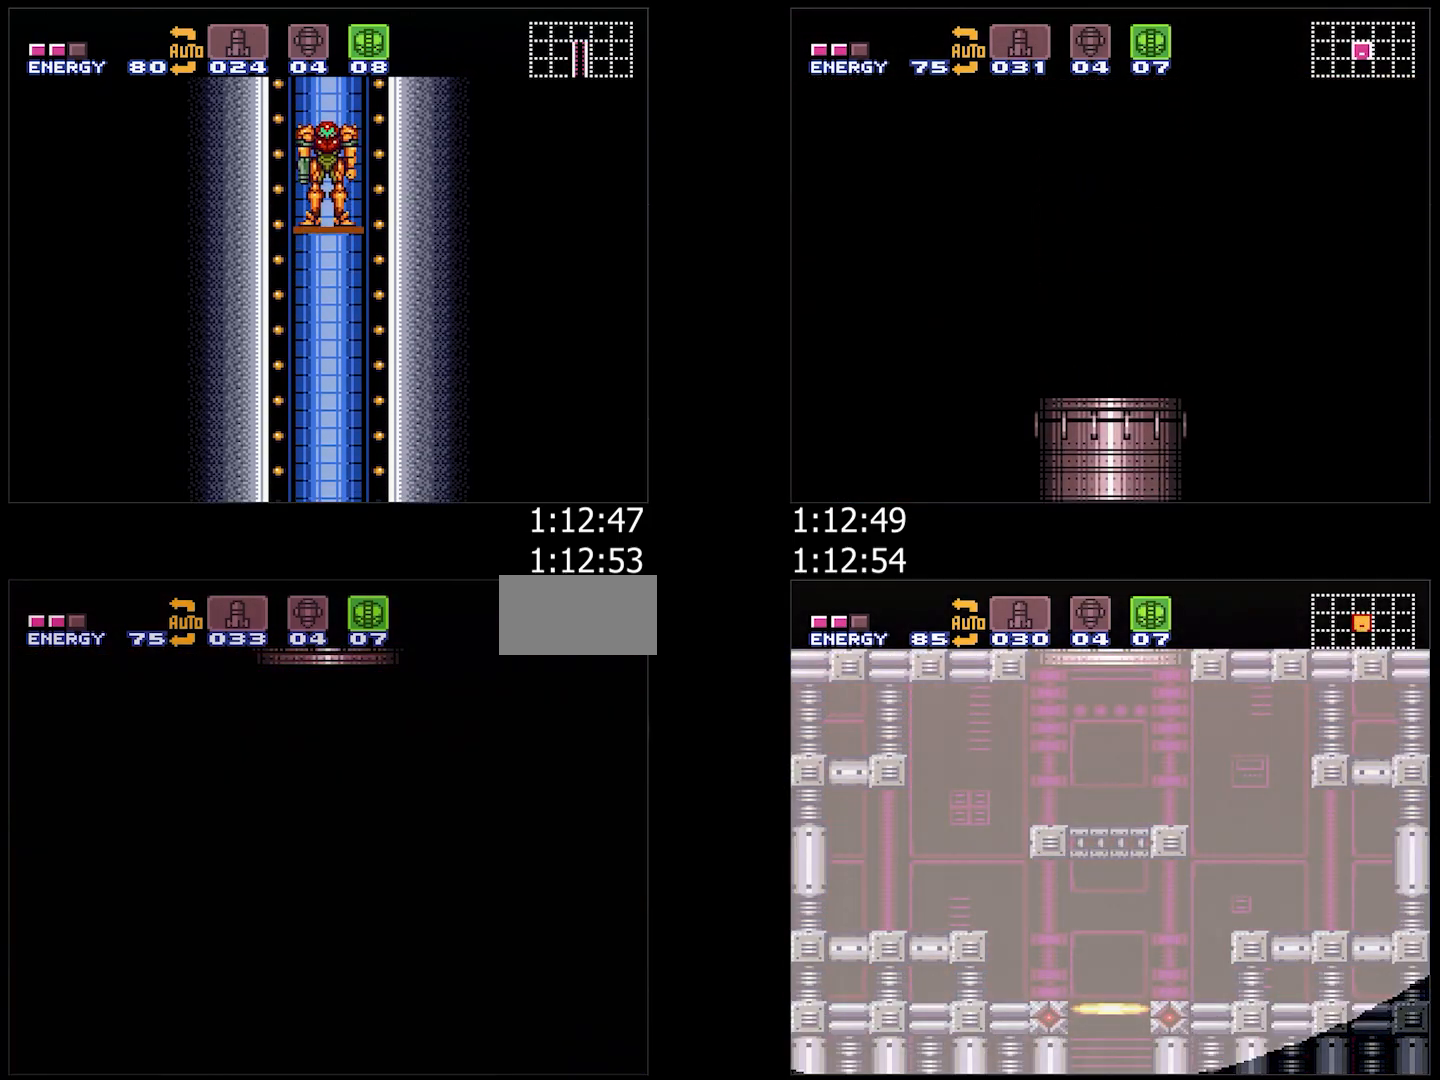
{"buttons": ["A", "B", "DPAD_RIGHT"], "events": [[67, "A", "up"], [67, "B", "up"], [67, "DPAD_RIGHT", "up"], [133, "A", "down"], [133, "B", "down"], [133, "DPAD_RIGHT", "down"]]}
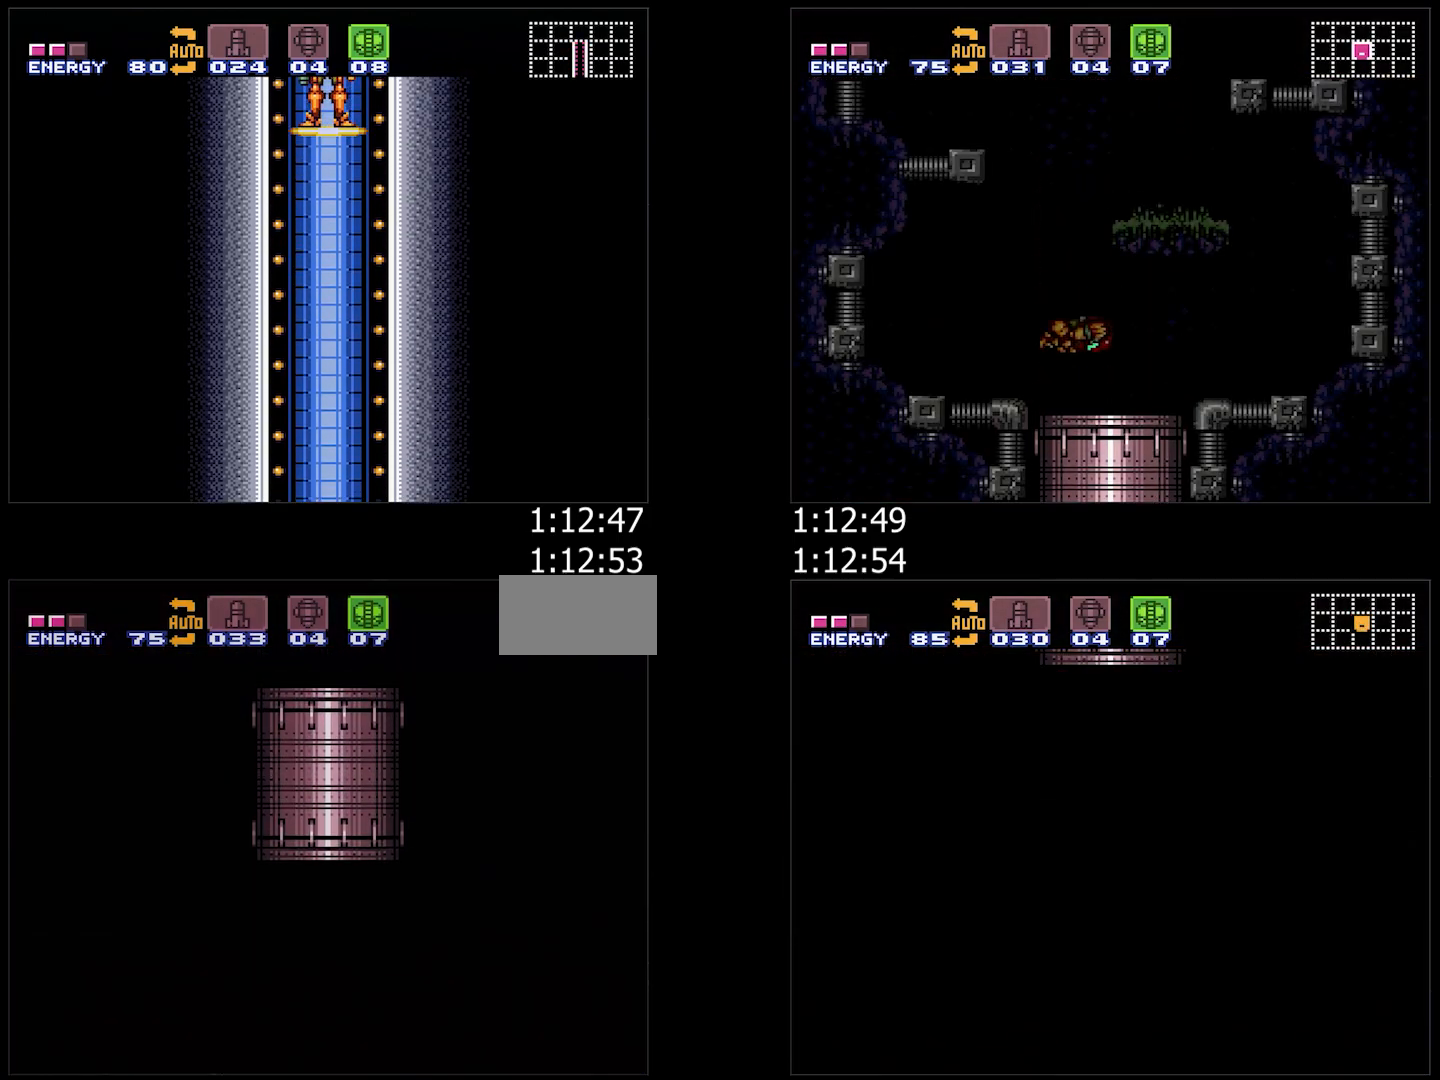
{"buttons": ["A", "B", "L1", "DPAD_RIGHT"], "events": [[467, "L1", "down"]]}
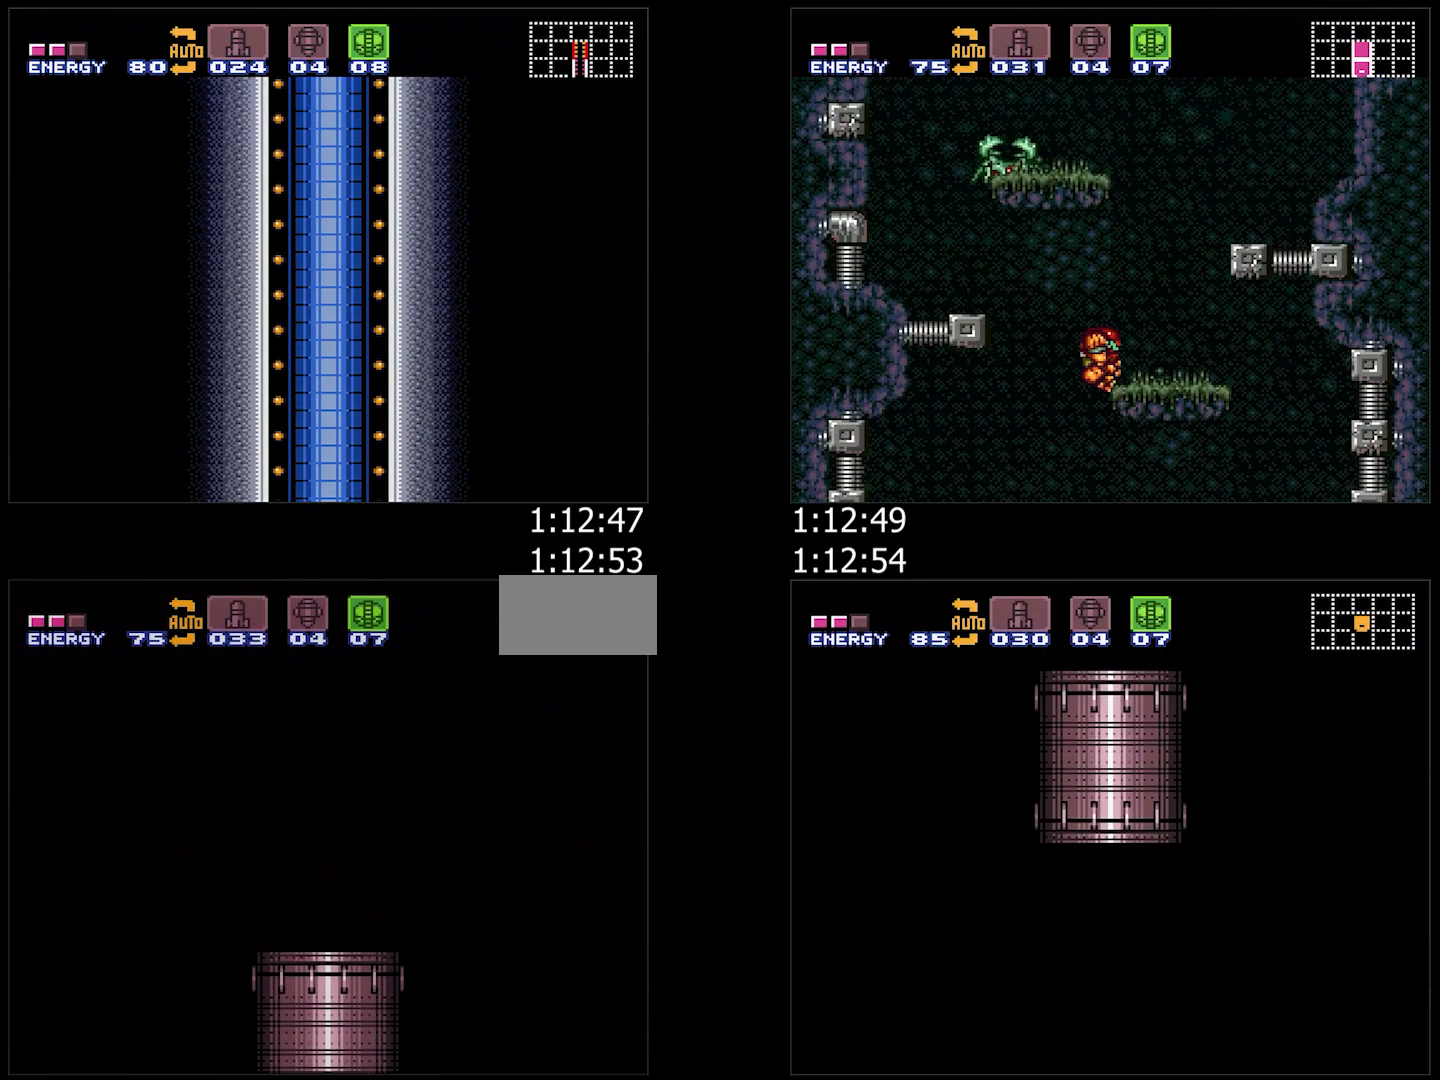
{"buttons": ["A", "B", "DPAD_RIGHT"], "events": [[67, "L1", "up"], [217, "L1", "down"], [317, "L1", "up"]]}
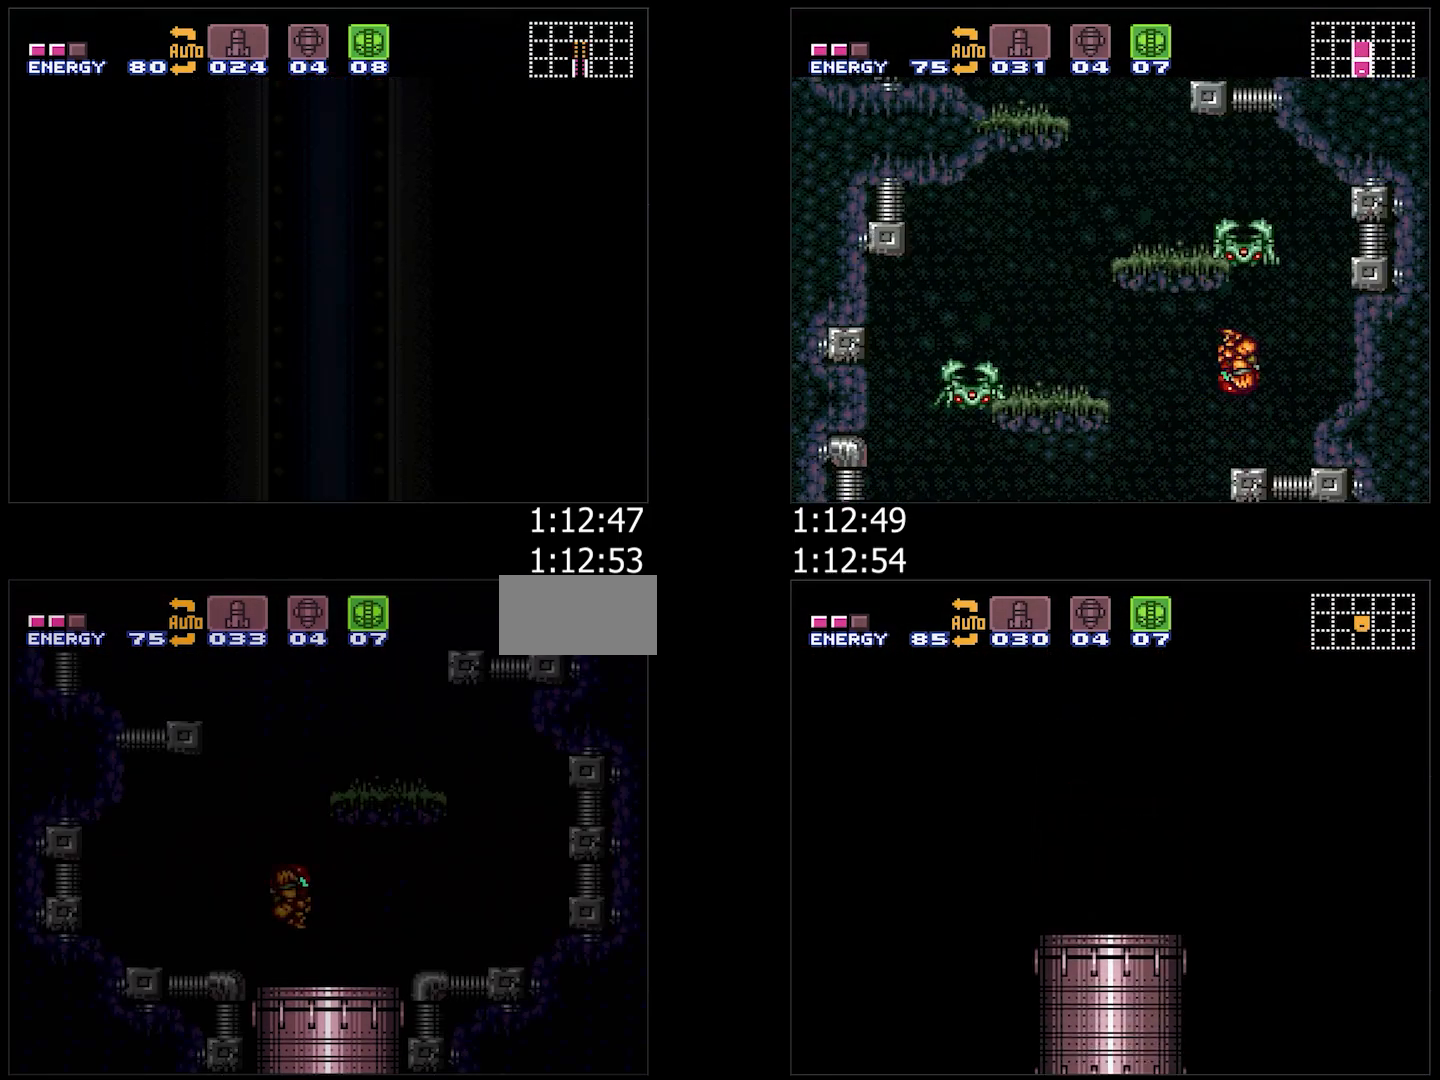
{"buttons": ["A", "B", "DPAD_RIGHT"], "events": []}
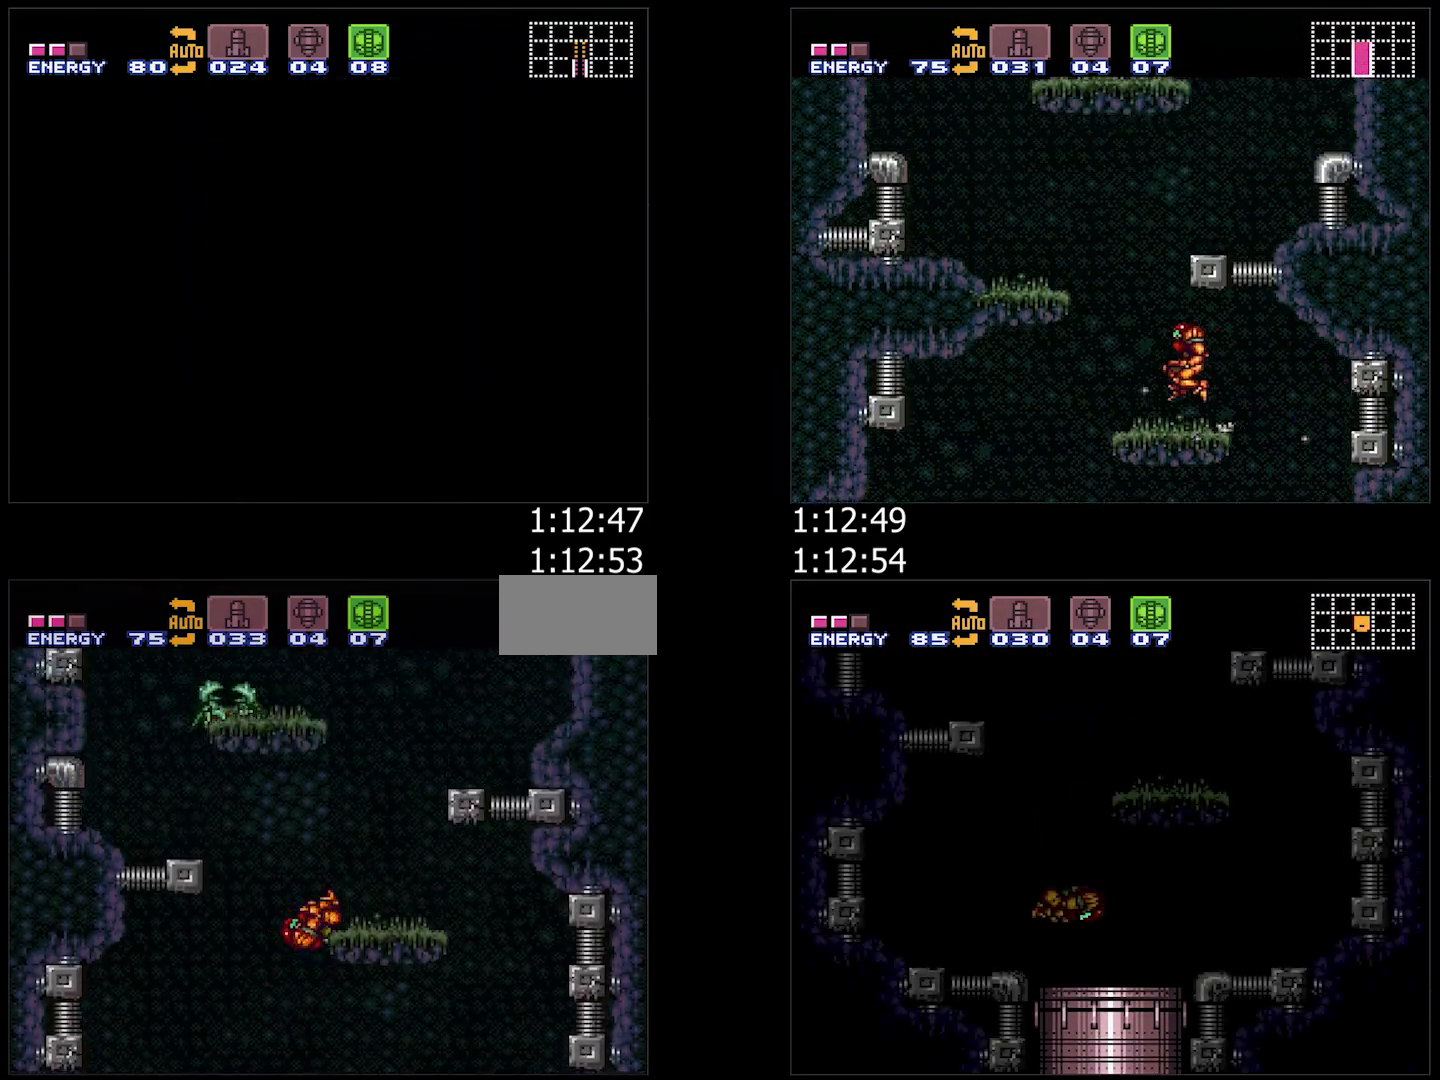
{"buttons": ["A", "B", "DPAD_LEFT"], "events": [[50, "B", "up"], [83, "L1", "down"], [233, "B", "down"], [233, "DPAD_RIGHT", "up"], [233, "L1", "up"], [283, "DPAD_LEFT", "down"]]}
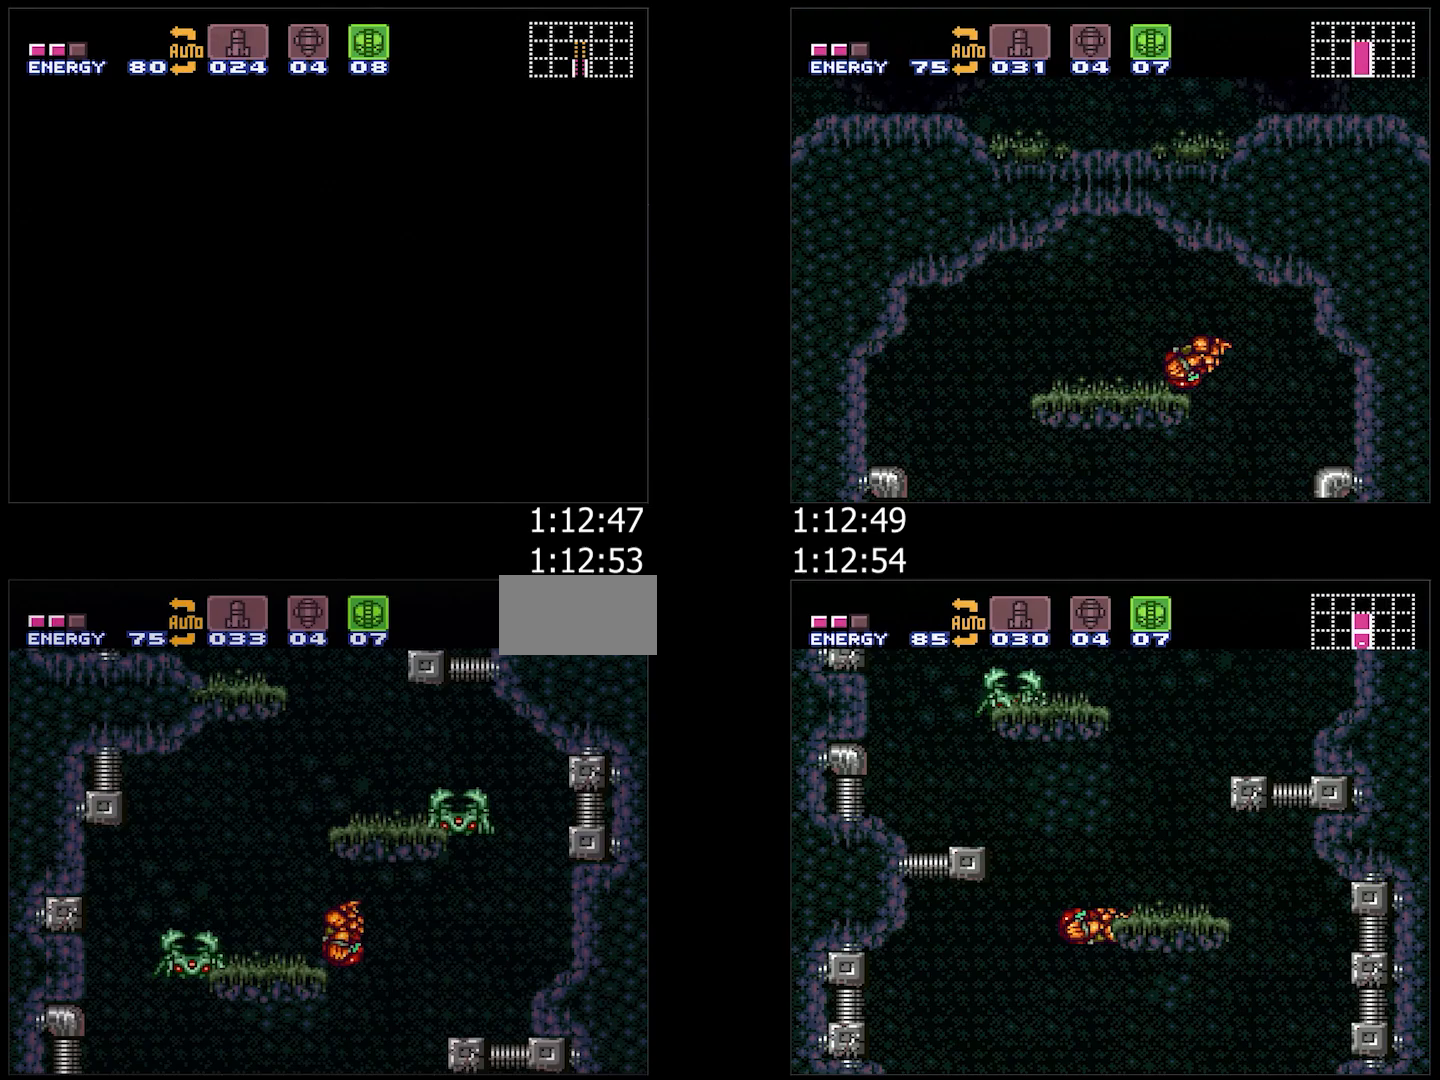
{"buttons": ["A", "B", "Y", "DPAD_UP", "DPAD_LEFT"], "events": [[17, "B", "up"], [150, "DPAD_LEFT", "up"], [150, "DPAD_UP", "down"], [233, "B", "down"], [233, "Y", "down"], [467, "DPAD_LEFT", "down"]]}
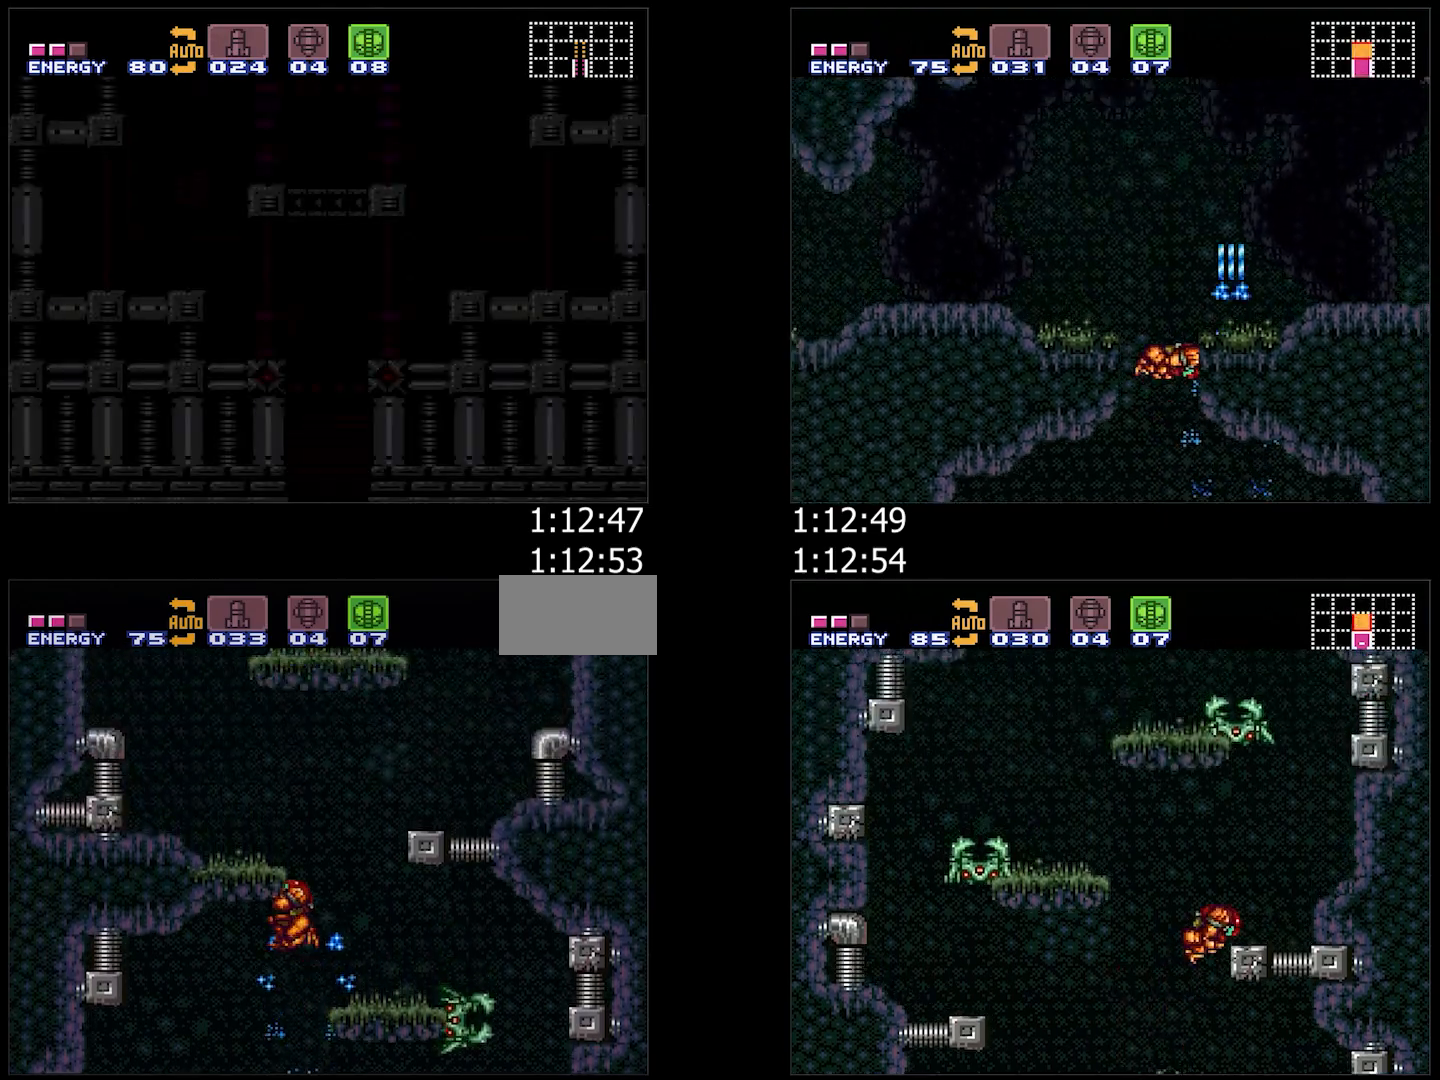
{"buttons": ["A", "B"], "events": [[50, "DPAD_UP", "up"], [117, "DPAD_DOWN", "down"], [133, "DPAD_LEFT", "up"], [167, "Y", "up"], [183, "B", "up"], [217, "DPAD_LEFT", "down"], [267, "DPAD_DOWN", "up"], [400, "B", "down"], [433, "DPAD_LEFT", "up"]]}
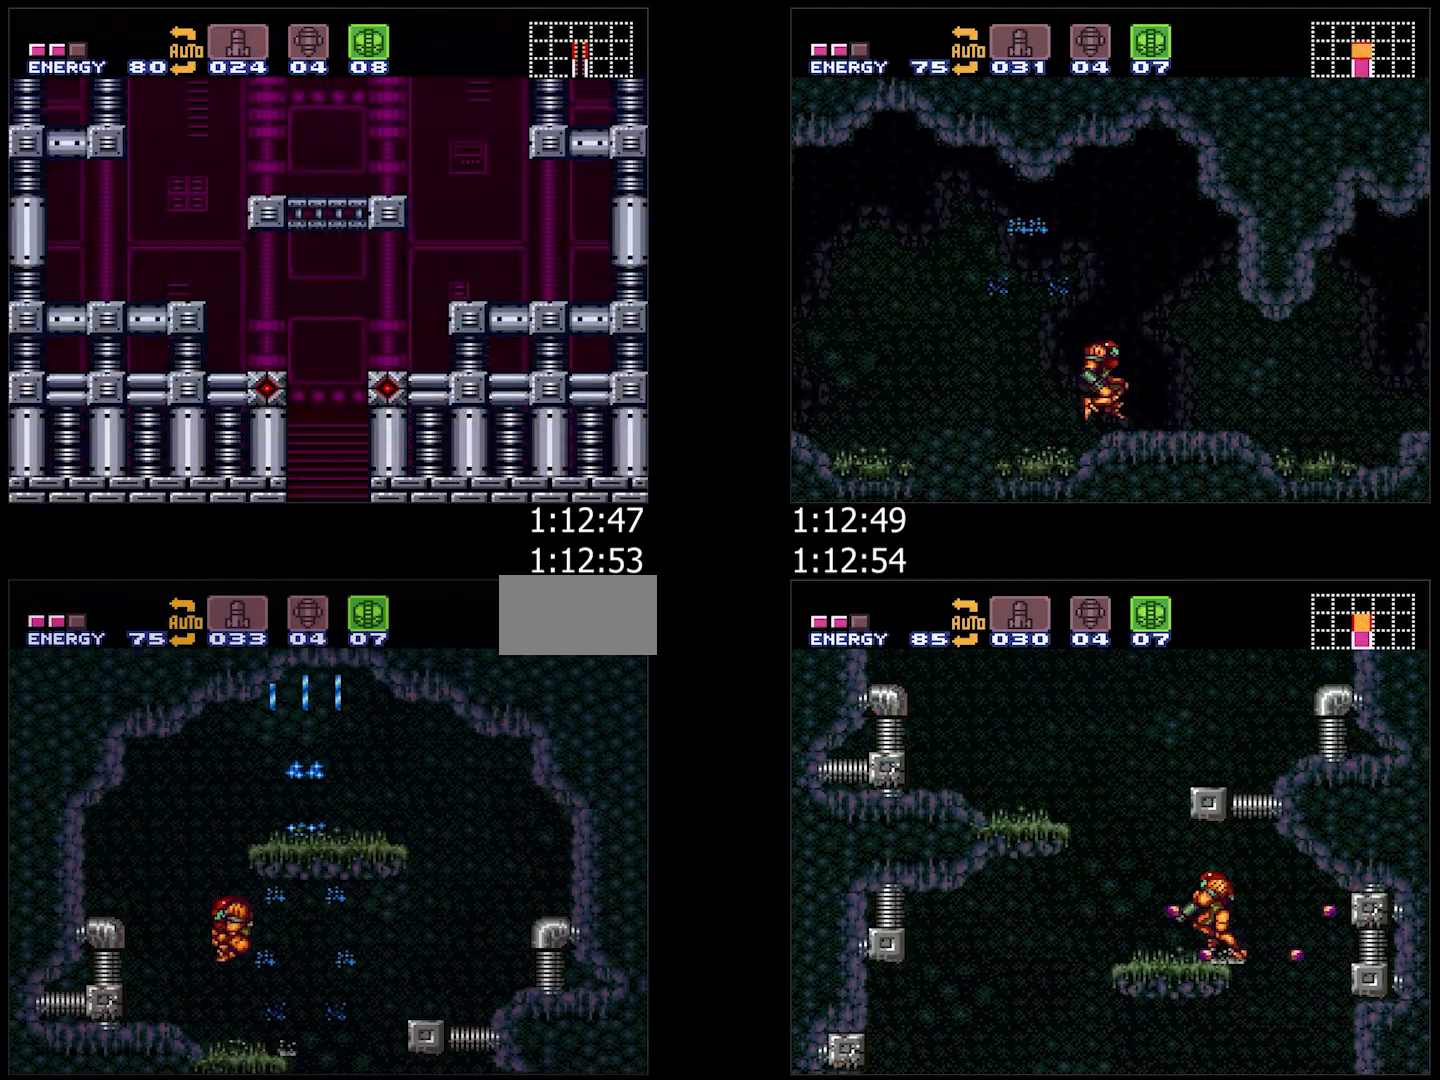
{"buttons": ["A", "B", "DPAD_RIGHT"], "events": [[17, "DPAD_RIGHT", "down"], [183, "B", "up"], [267, "L1", "down"], [350, "L1", "up"], [383, "B", "down"]]}